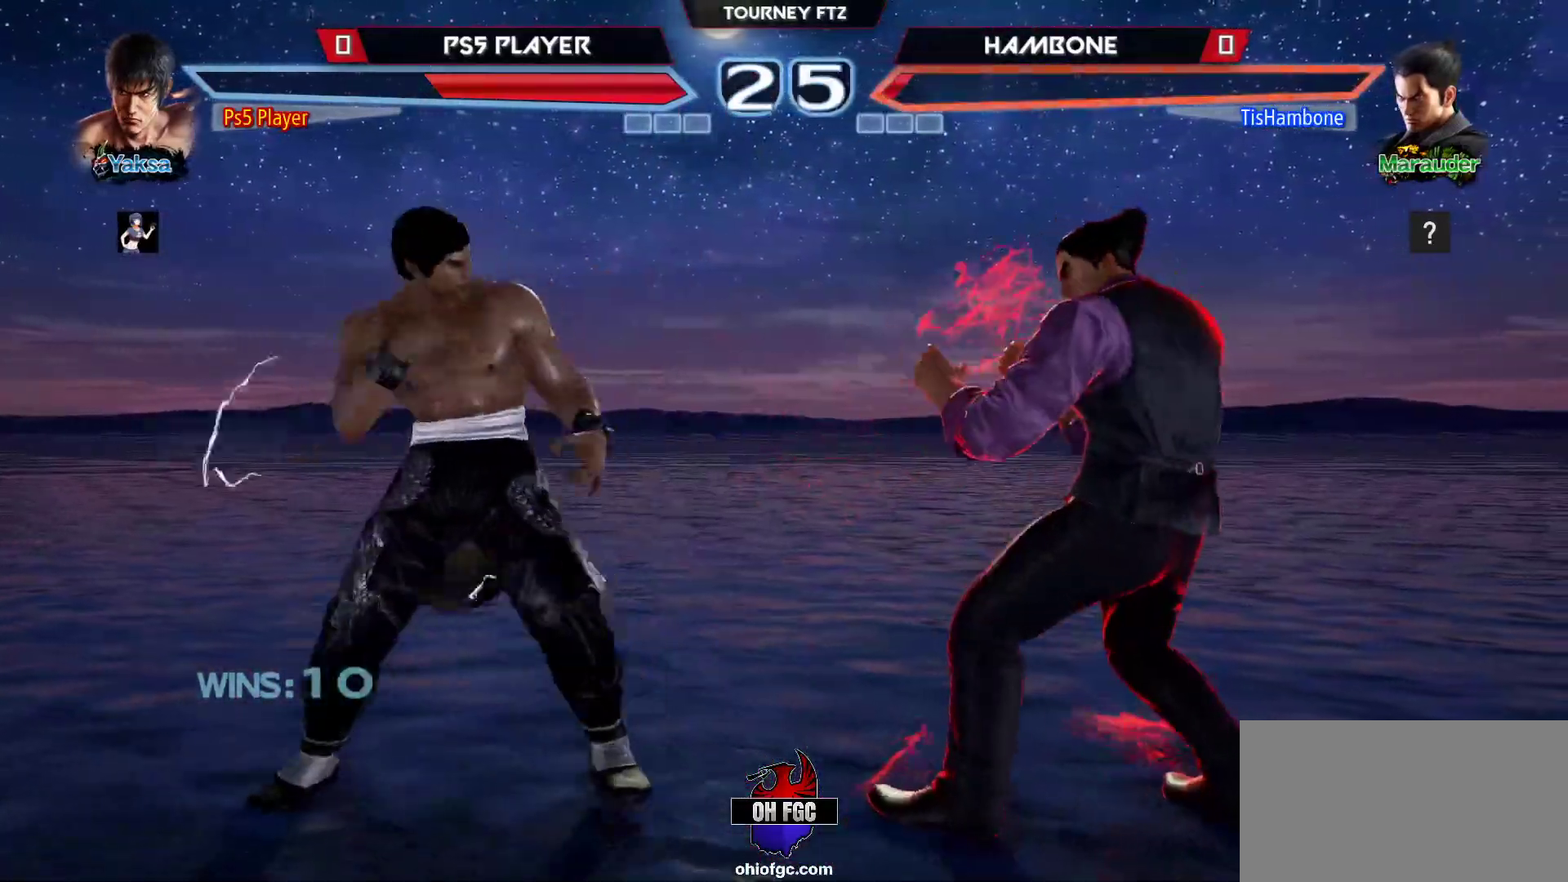
Gameplay with a controller (arcade stick); each line is a JSON object with the inputs held at the frame after it. "events" lists button and stick changes between this image and that frame as [ms after this image, input, new state], when the widget could be followed in between. Not read: L3 R3.
{"buttons": [], "left_stick": "right", "events": [[50, "left_stick", "left"], [133, "left_stick", "center"], [200, "left_stick", "left"], [333, "left_stick", "right"], [383, "left_stick", "center"], [433, "left_stick", "right"]]}
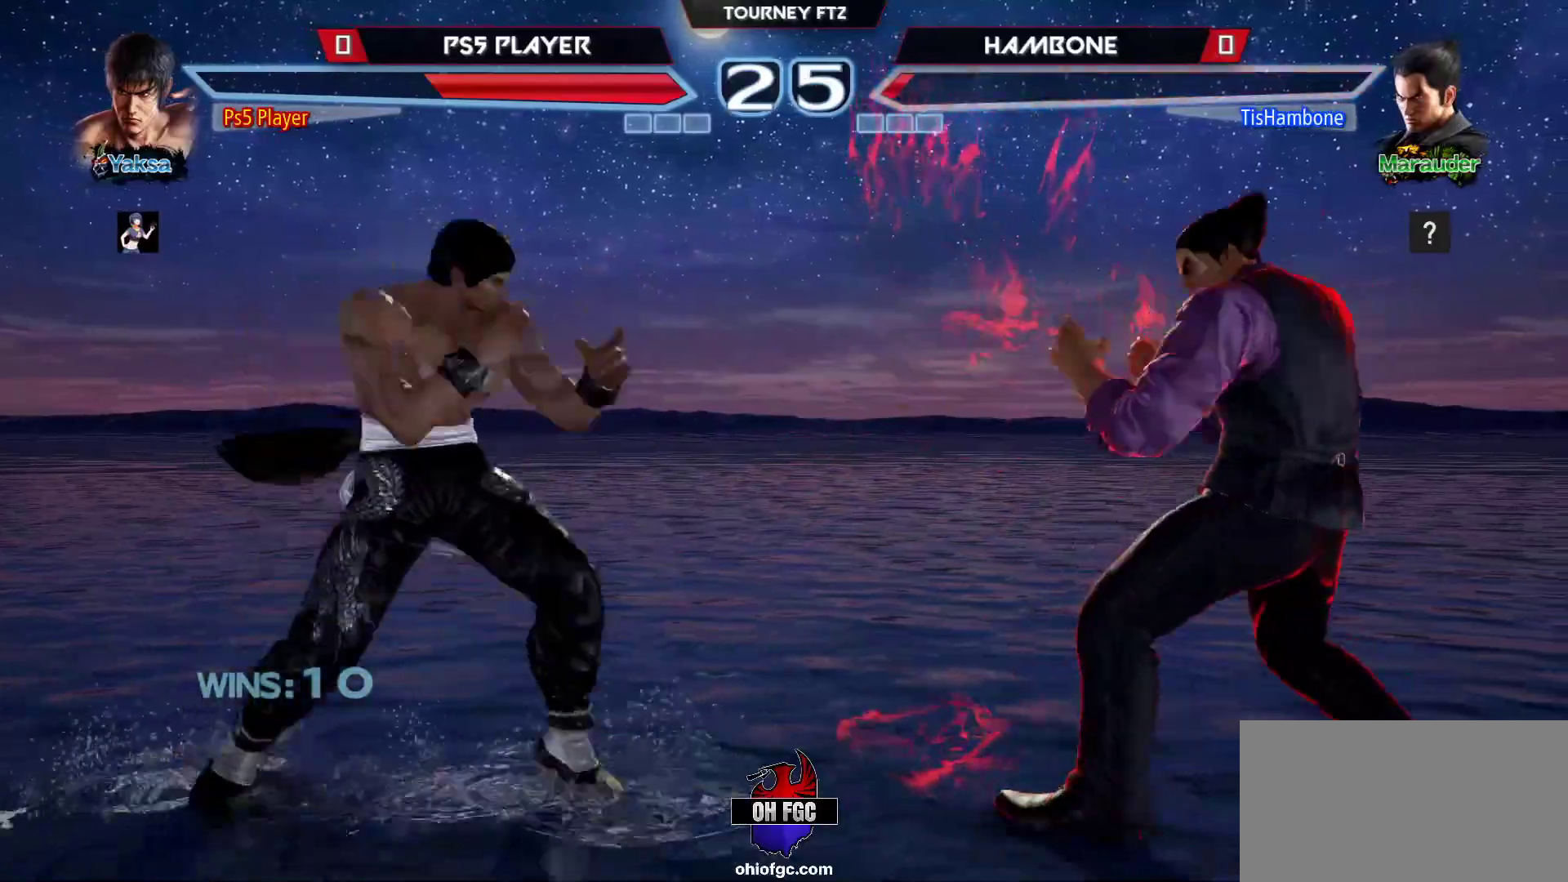
{"buttons": [], "left_stick": "left", "events": [[83, "SQUARE", "down"], [83, "left_stick", "center"], [117, "SQUARE", "up"], [183, "TRIANGLE", "down"], [283, "TRIANGLE", "up"], [300, "CROSS", "down"], [450, "CROSS", "up"], [450, "left_stick", "left"]]}
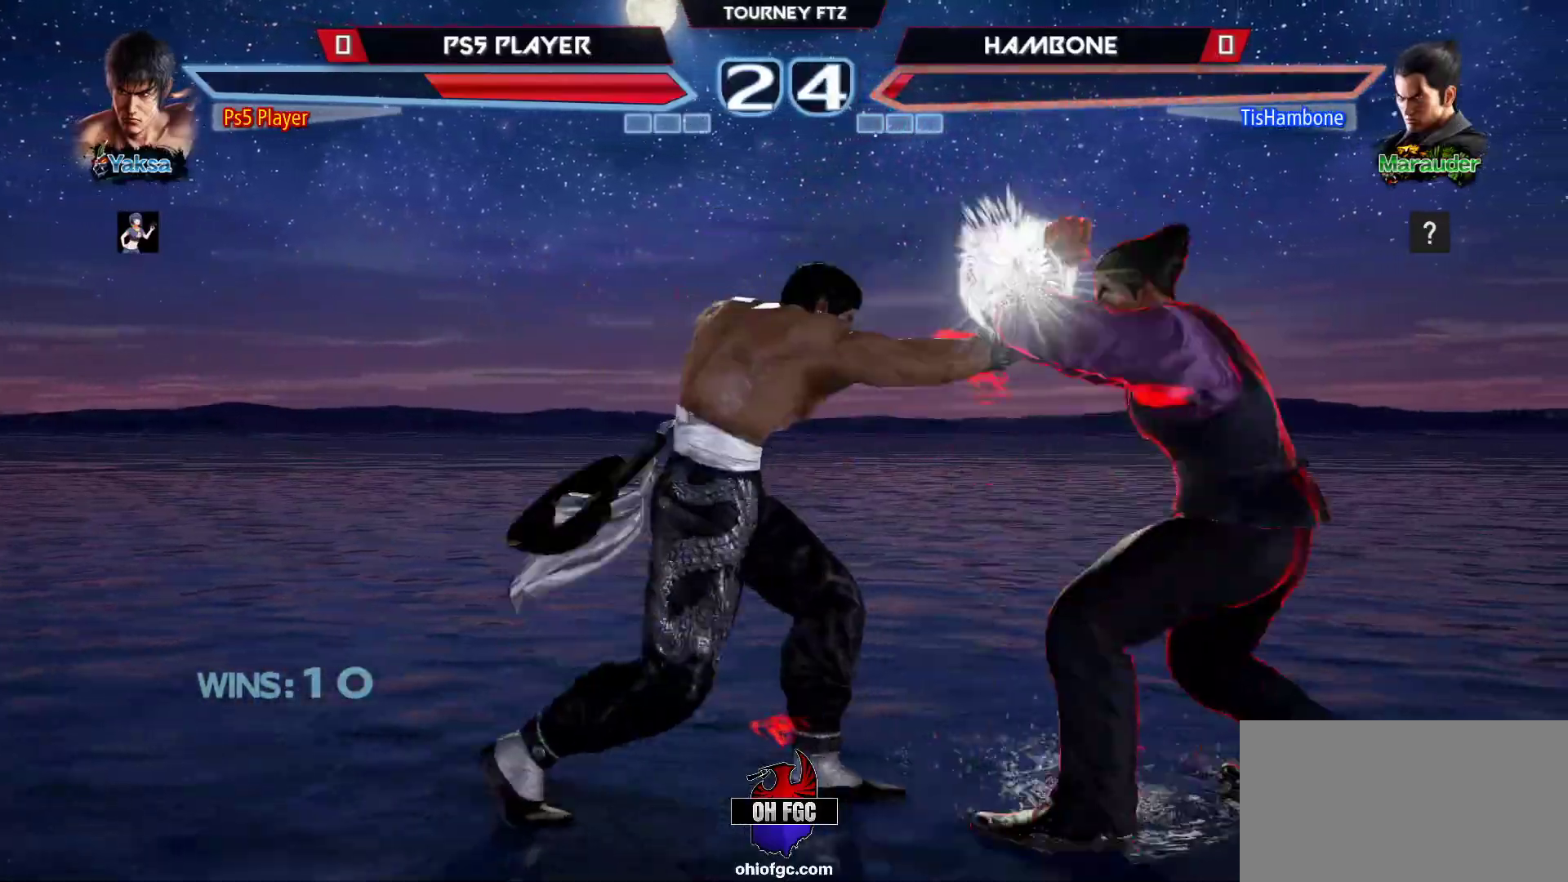
{"buttons": [], "left_stick": "left", "events": []}
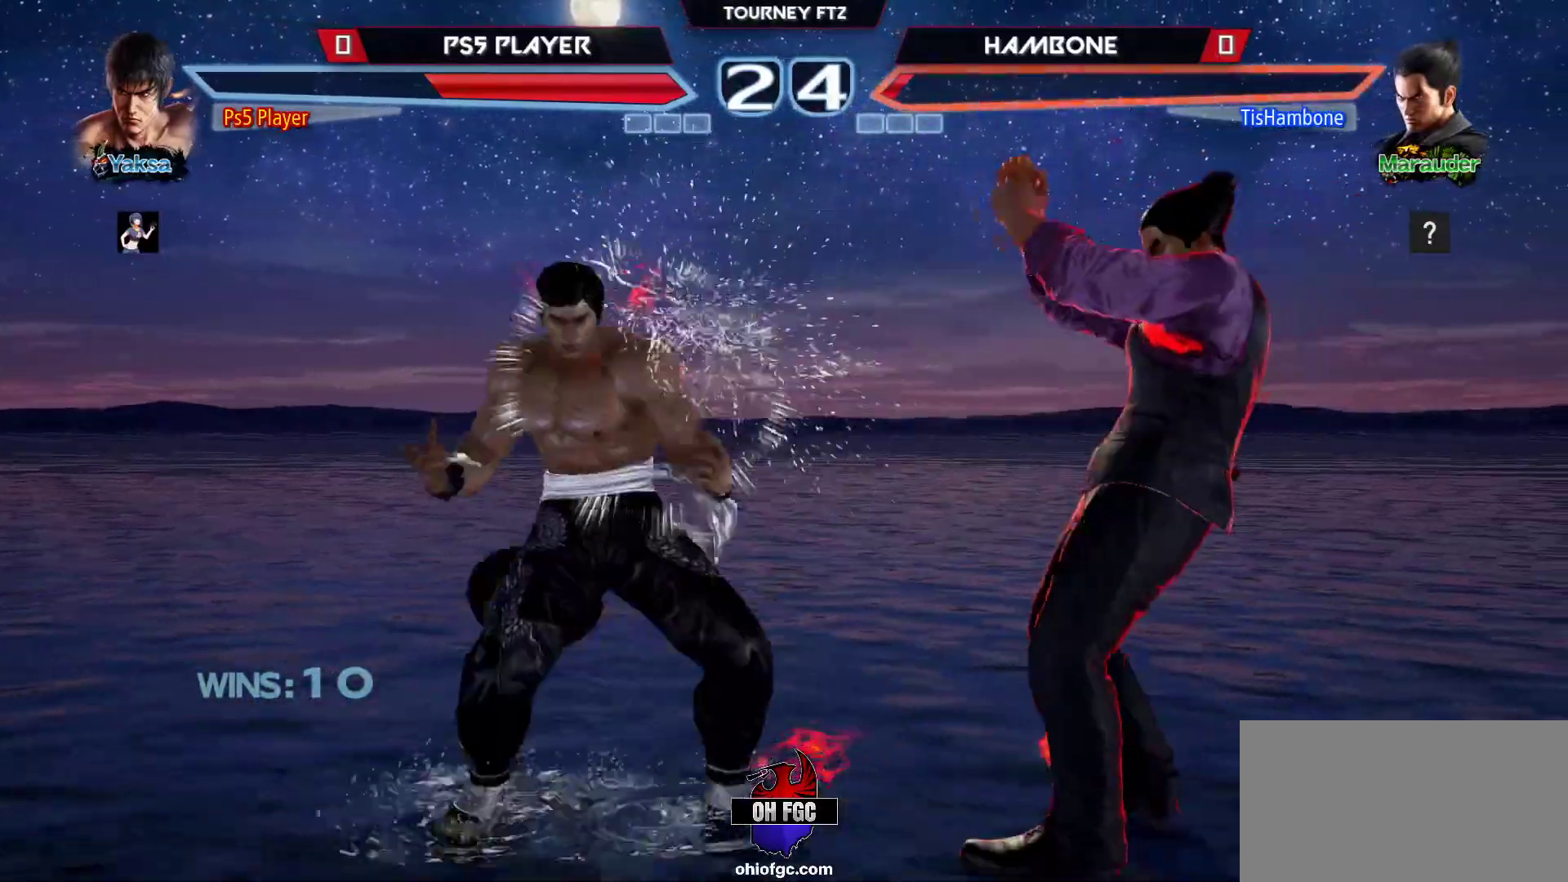
{"buttons": [], "left_stick": "center", "events": [[150, "CROSS", "down"], [150, "SQUARE", "down"], [350, "left_stick", "center"], [467, "SQUARE", "up"], [483, "CROSS", "up"]]}
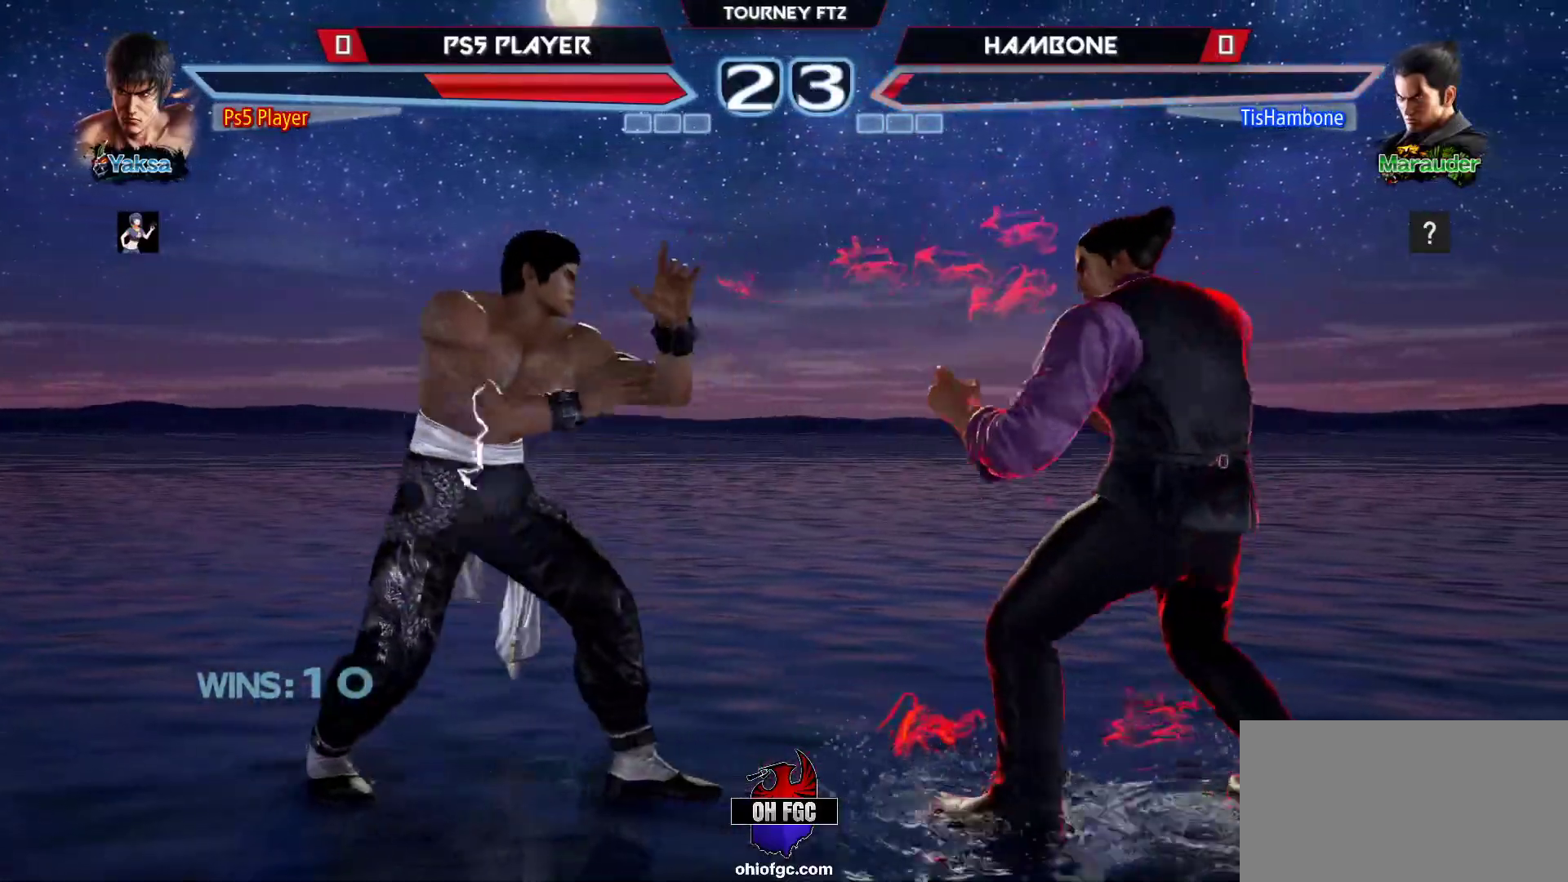
{"buttons": [], "left_stick": "right", "events": [[133, "left_stick", "down"], [250, "left_stick", "center"], [483, "left_stick", "right"]]}
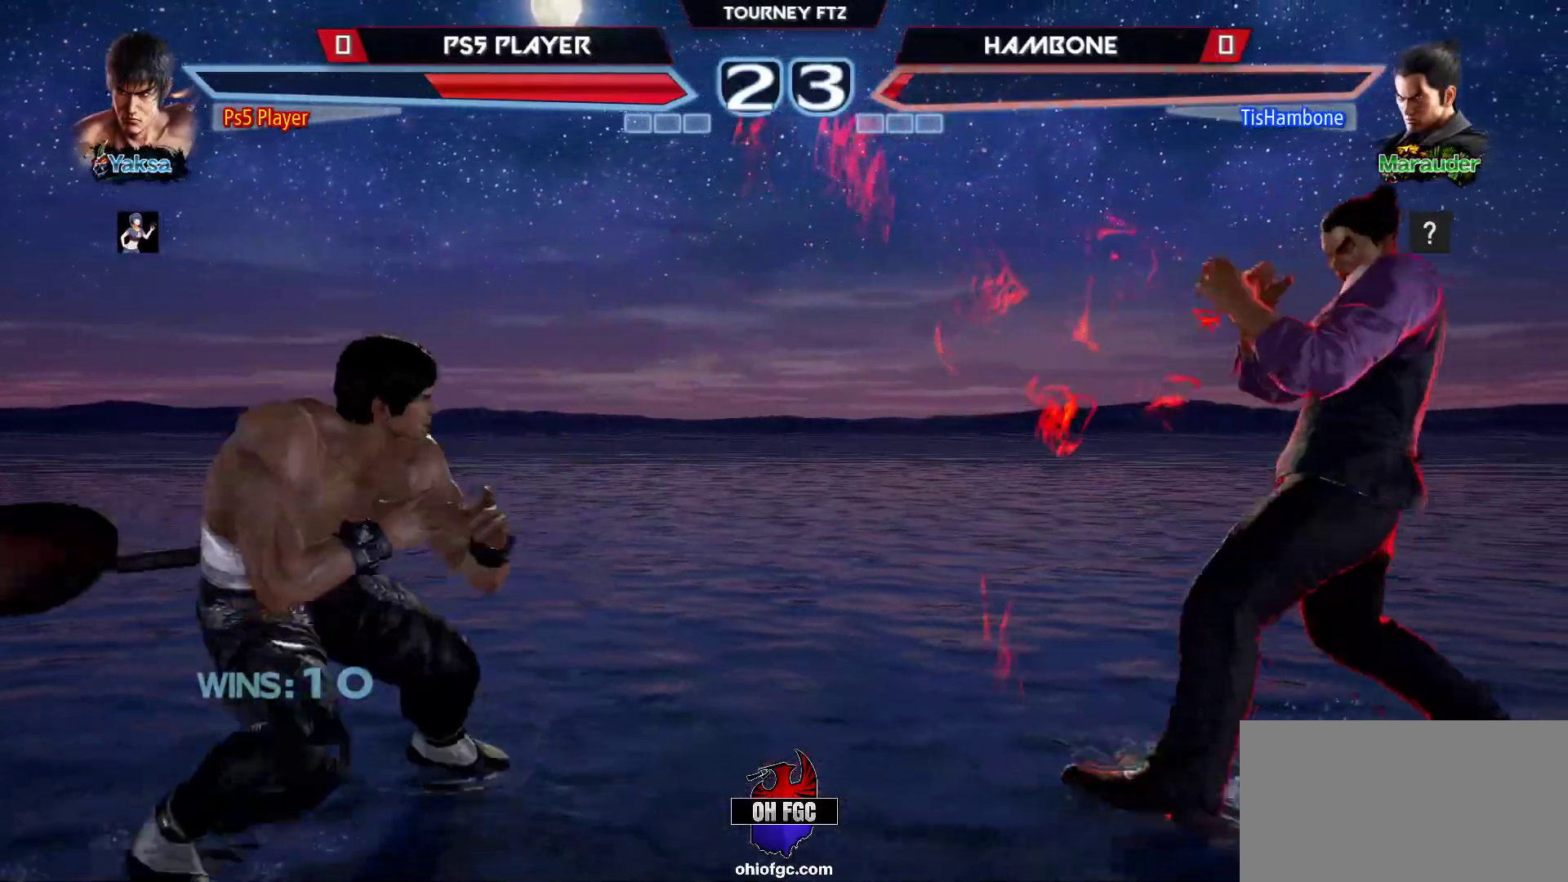
{"buttons": [], "left_stick": "left", "events": [[17, "left_stick", "center"], [83, "left_stick", "right"], [200, "left_stick", "center"], [250, "left_stick", "left"], [350, "left_stick", "center"], [433, "left_stick", "left"]]}
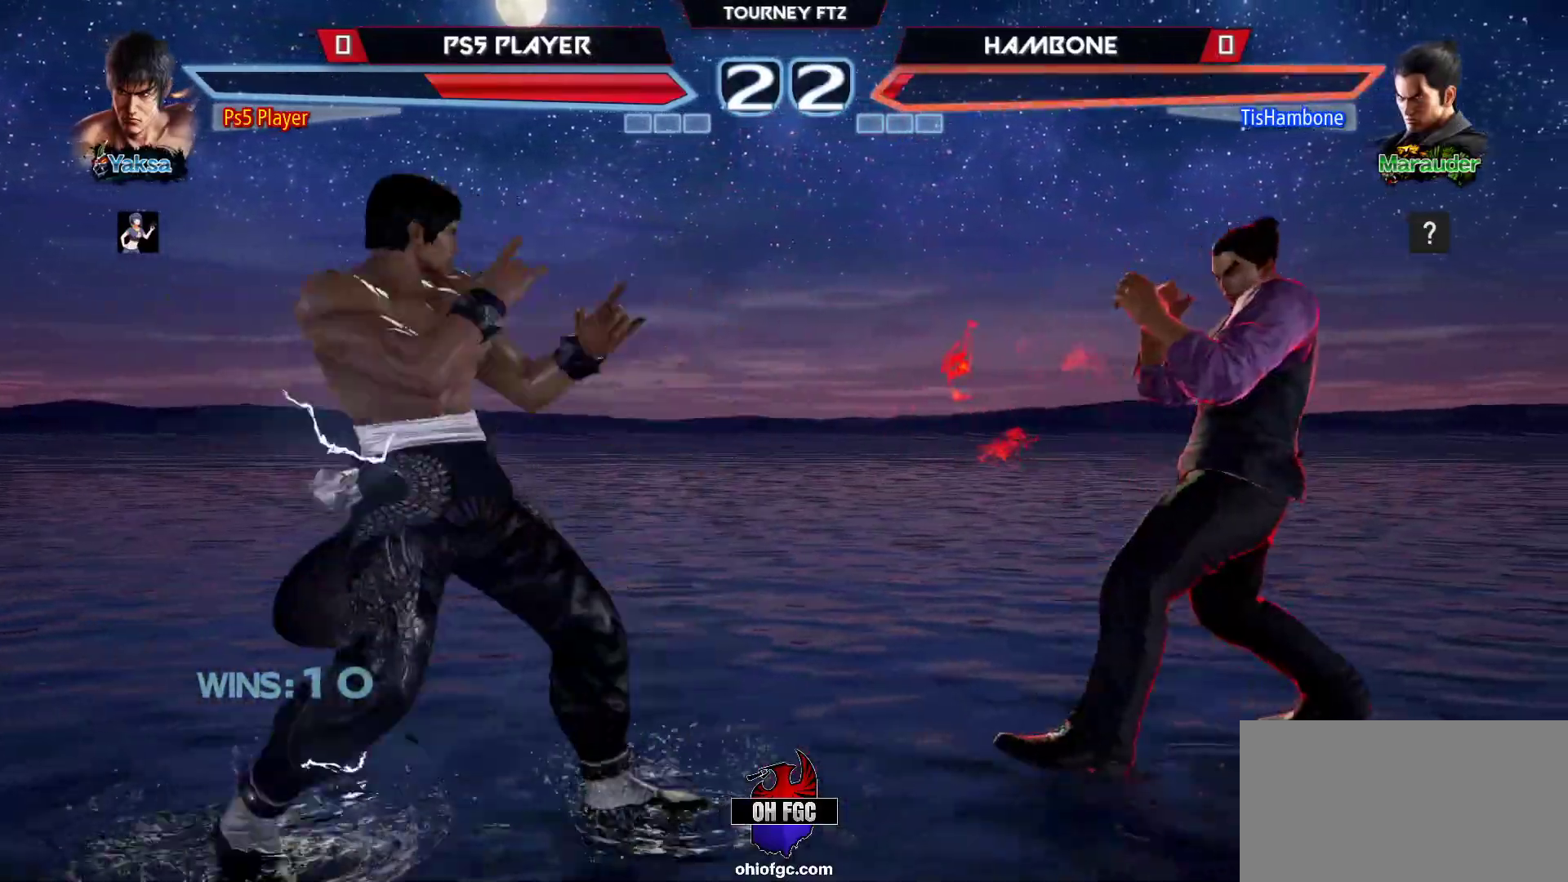
{"buttons": [], "left_stick": "center", "events": [[167, "left_stick", "center"], [233, "left_stick", "left"], [483, "left_stick", "center"]]}
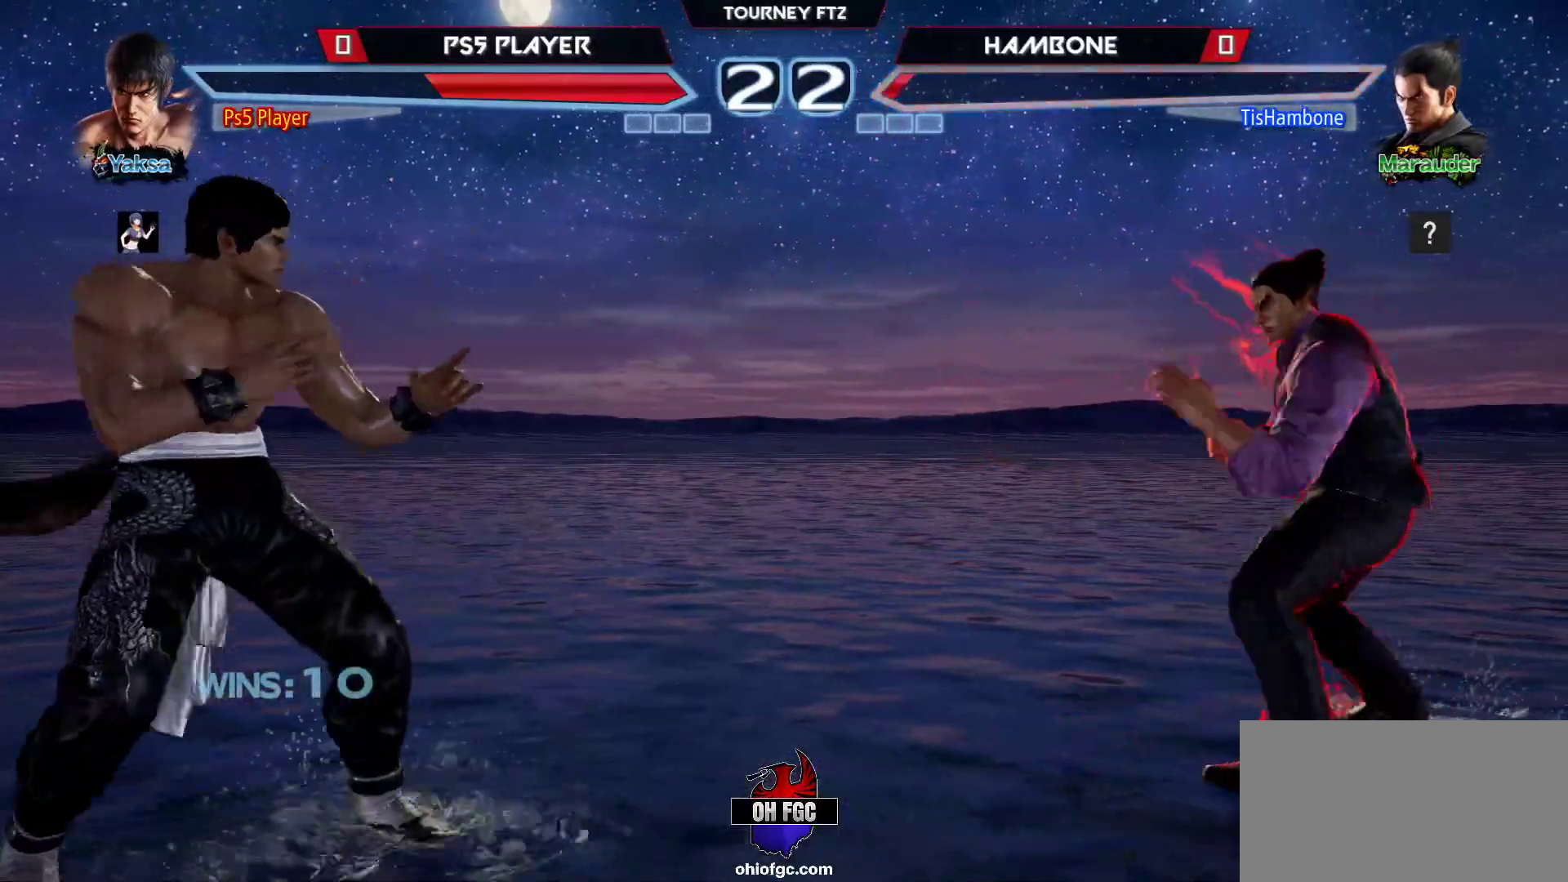
{"buttons": [], "left_stick": "left", "events": [[50, "left_stick", "left"], [283, "left_stick", "center"], [350, "left_stick", "left"]]}
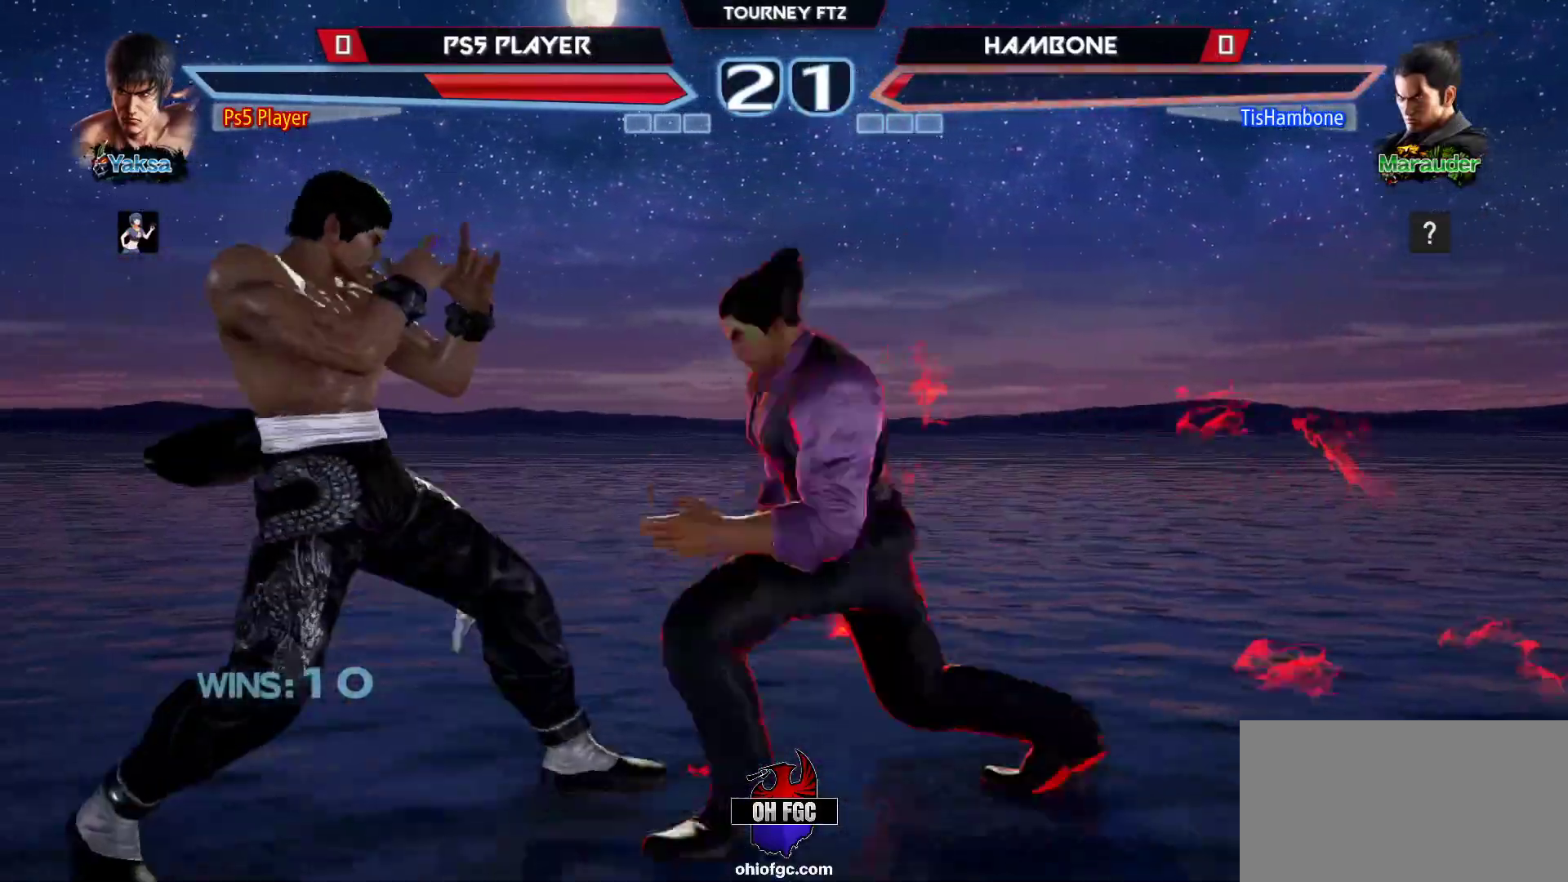
{"buttons": [], "left_stick": "left", "events": [[50, "left_stick", "down-right"], [67, "R2", "down"], [167, "R2", "up"], [417, "left_stick", "center"], [483, "left_stick", "left"]]}
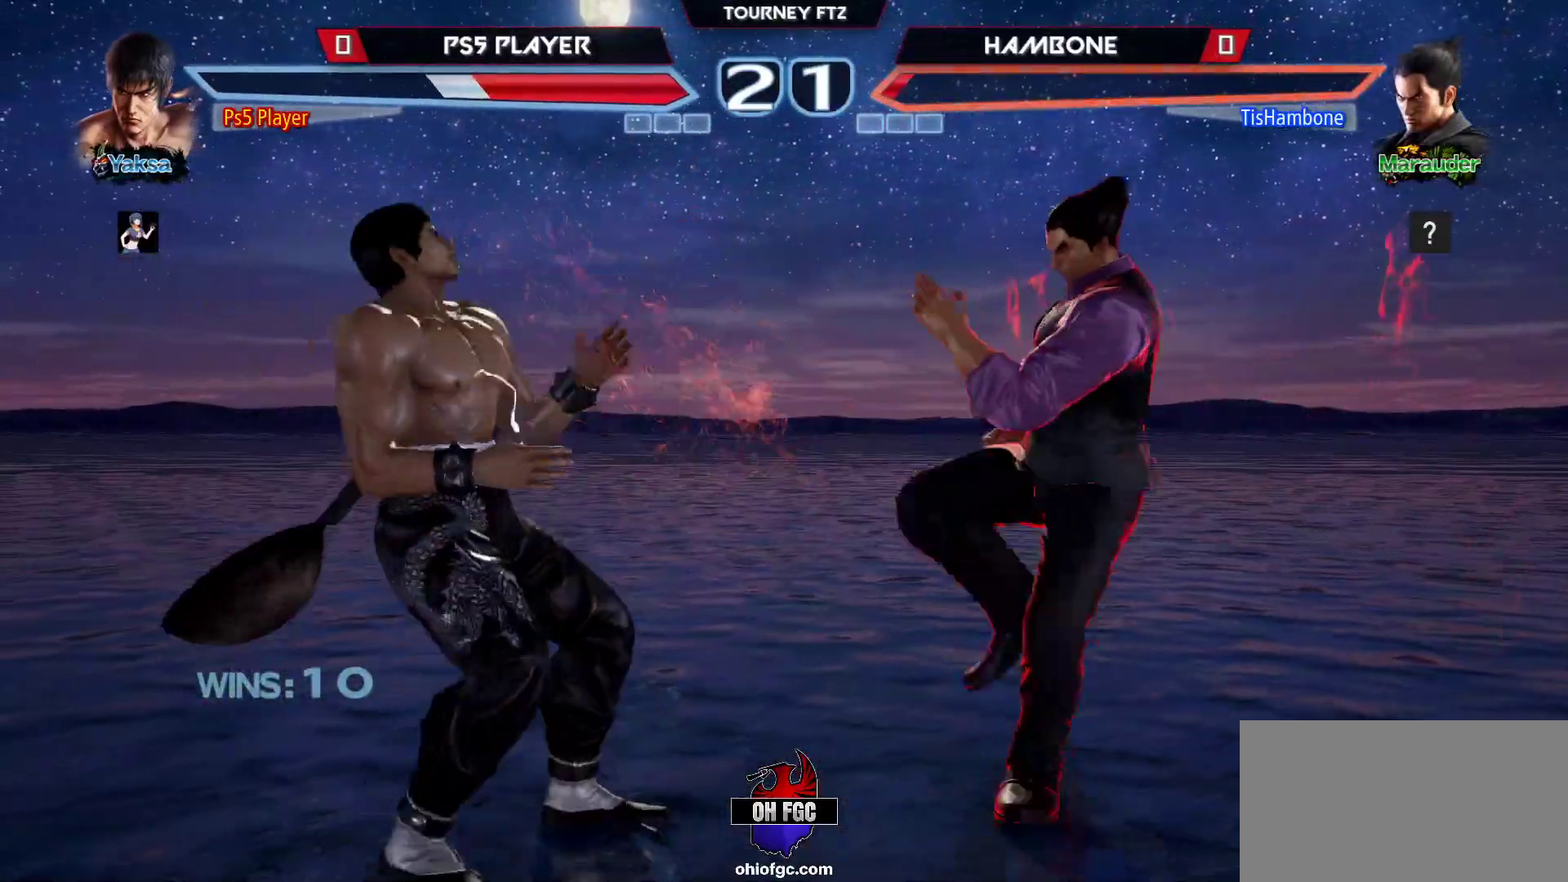
{"buttons": [], "left_stick": "center", "events": [[83, "left_stick", "center"], [150, "left_stick", "left"], [400, "left_stick", "right"], [500, "left_stick", "center"]]}
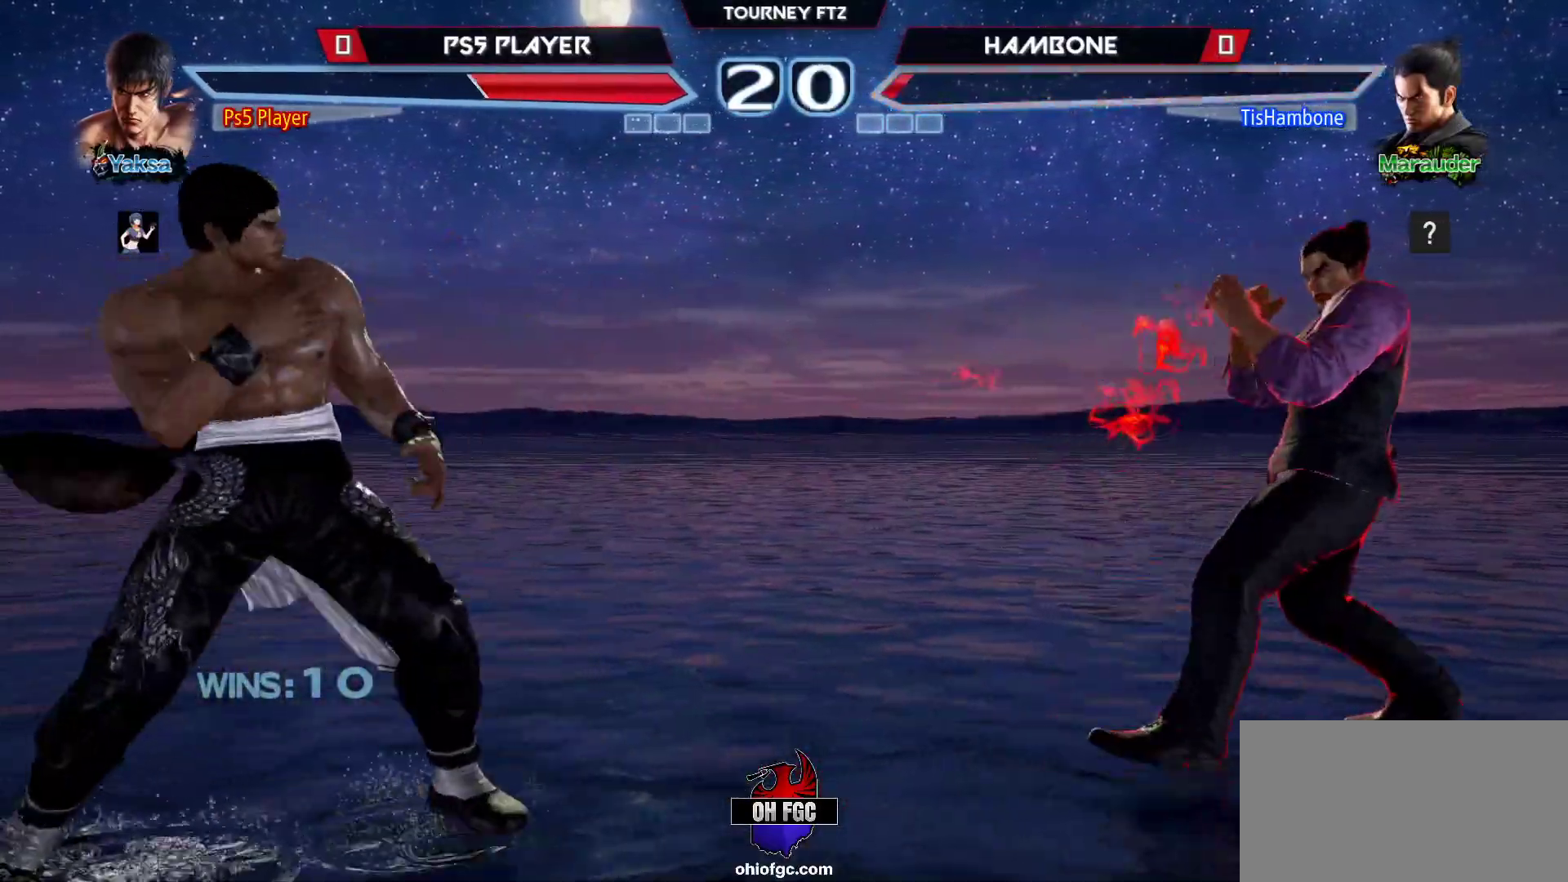
{"buttons": ["CROSS"], "left_stick": "center", "events": [[67, "left_stick", "right"], [217, "left_stick", "center"], [250, "SQUARE", "down"], [283, "SQUARE", "up"], [350, "TRIANGLE", "down"], [450, "CROSS", "down"], [450, "TRIANGLE", "up"]]}
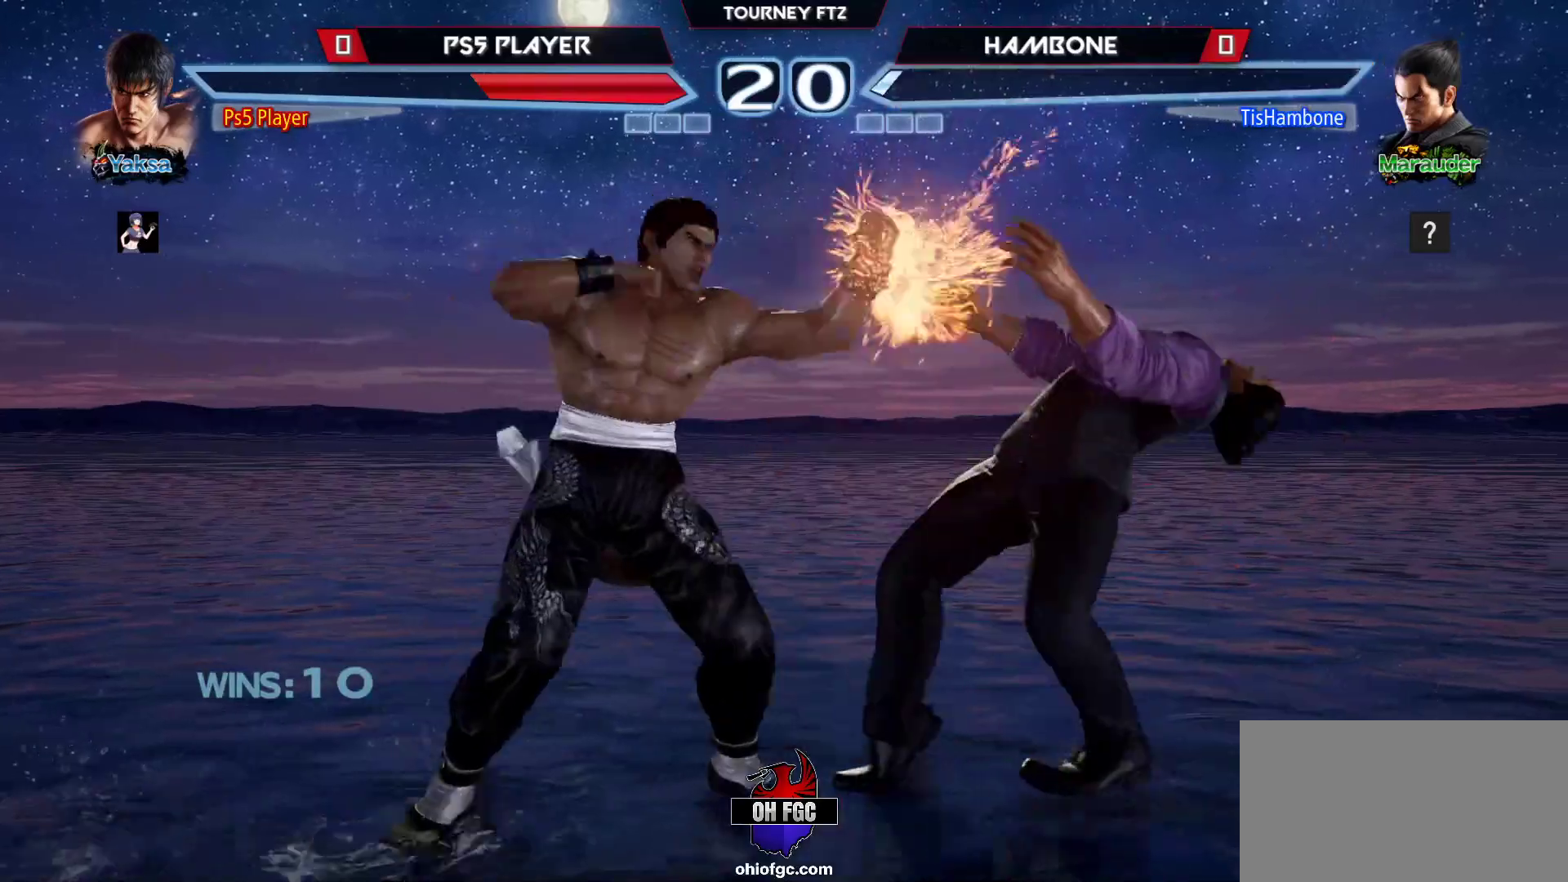
{"buttons": [], "left_stick": "center", "events": [[67, "CROSS", "up"], [133, "left_stick", "left"], [333, "left_stick", "center"]]}
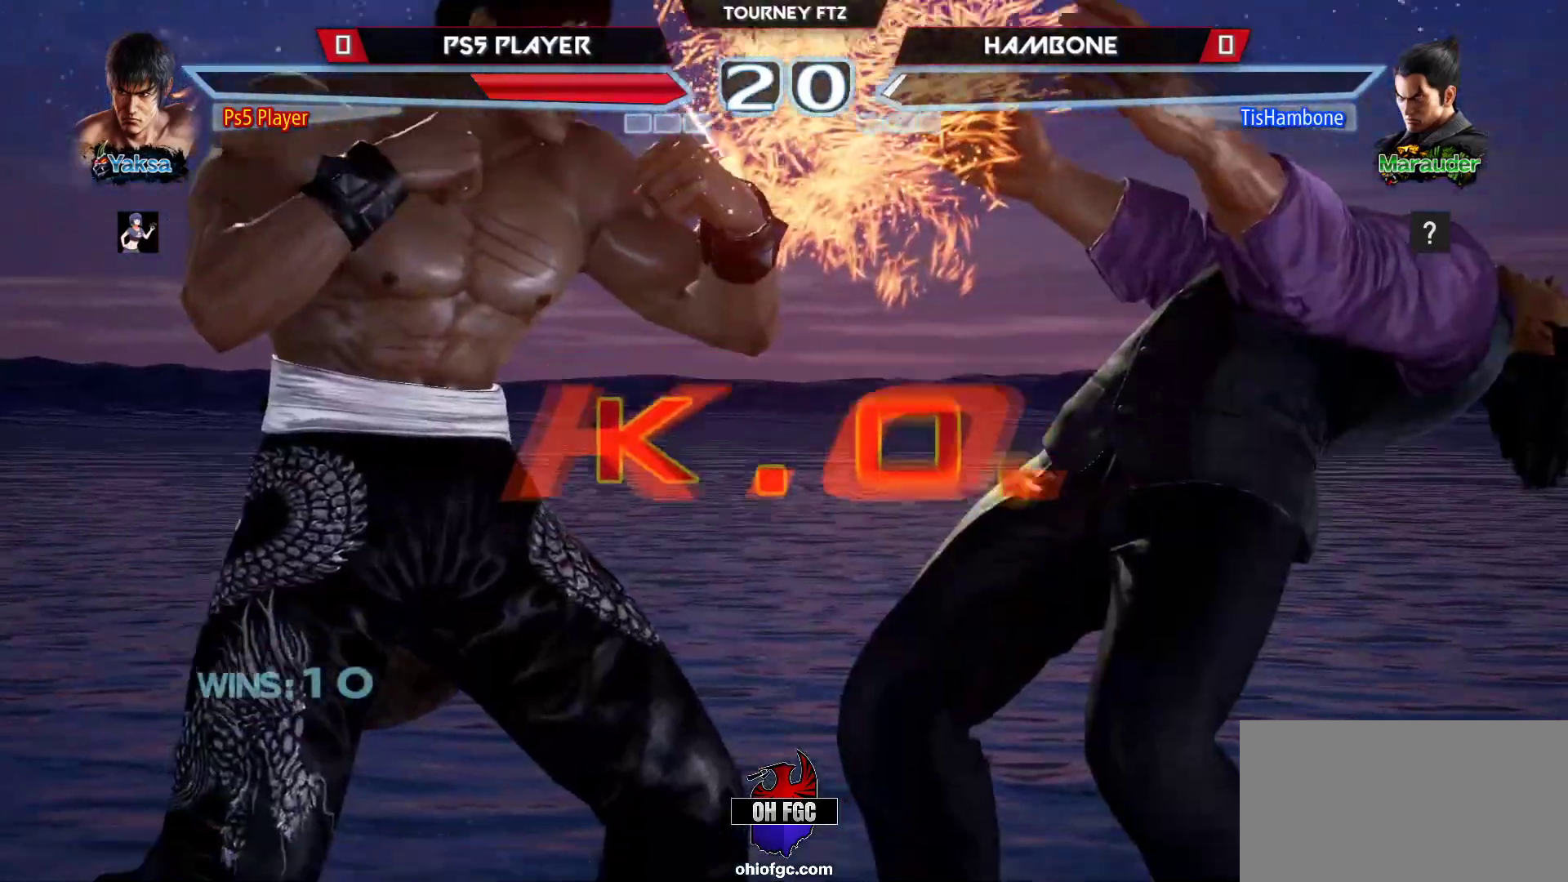
{"buttons": [], "left_stick": "center", "events": []}
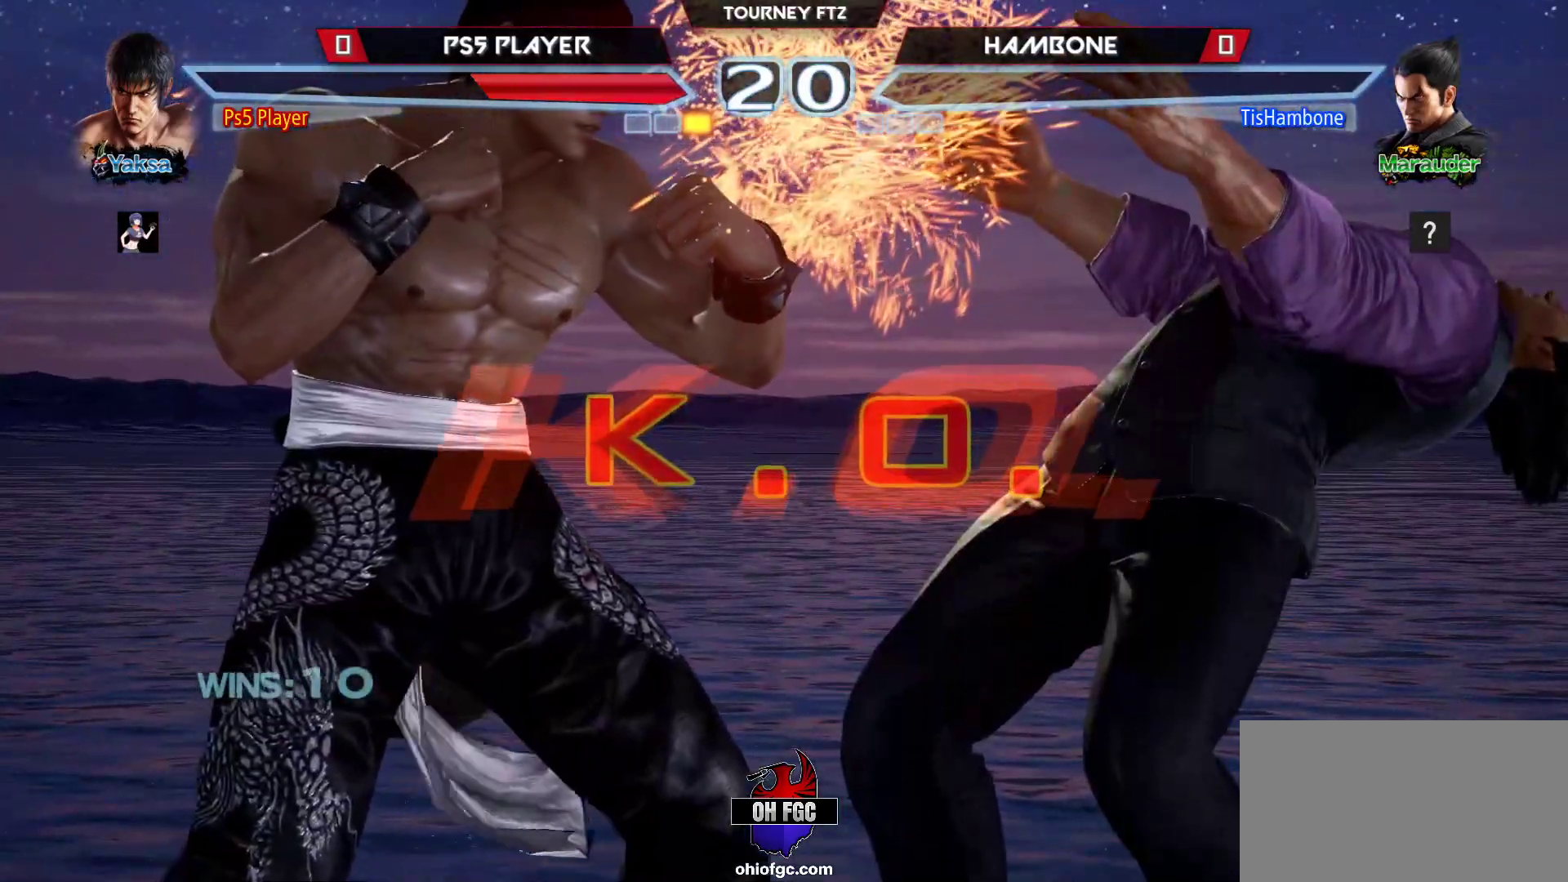
{"buttons": [], "left_stick": "center", "events": []}
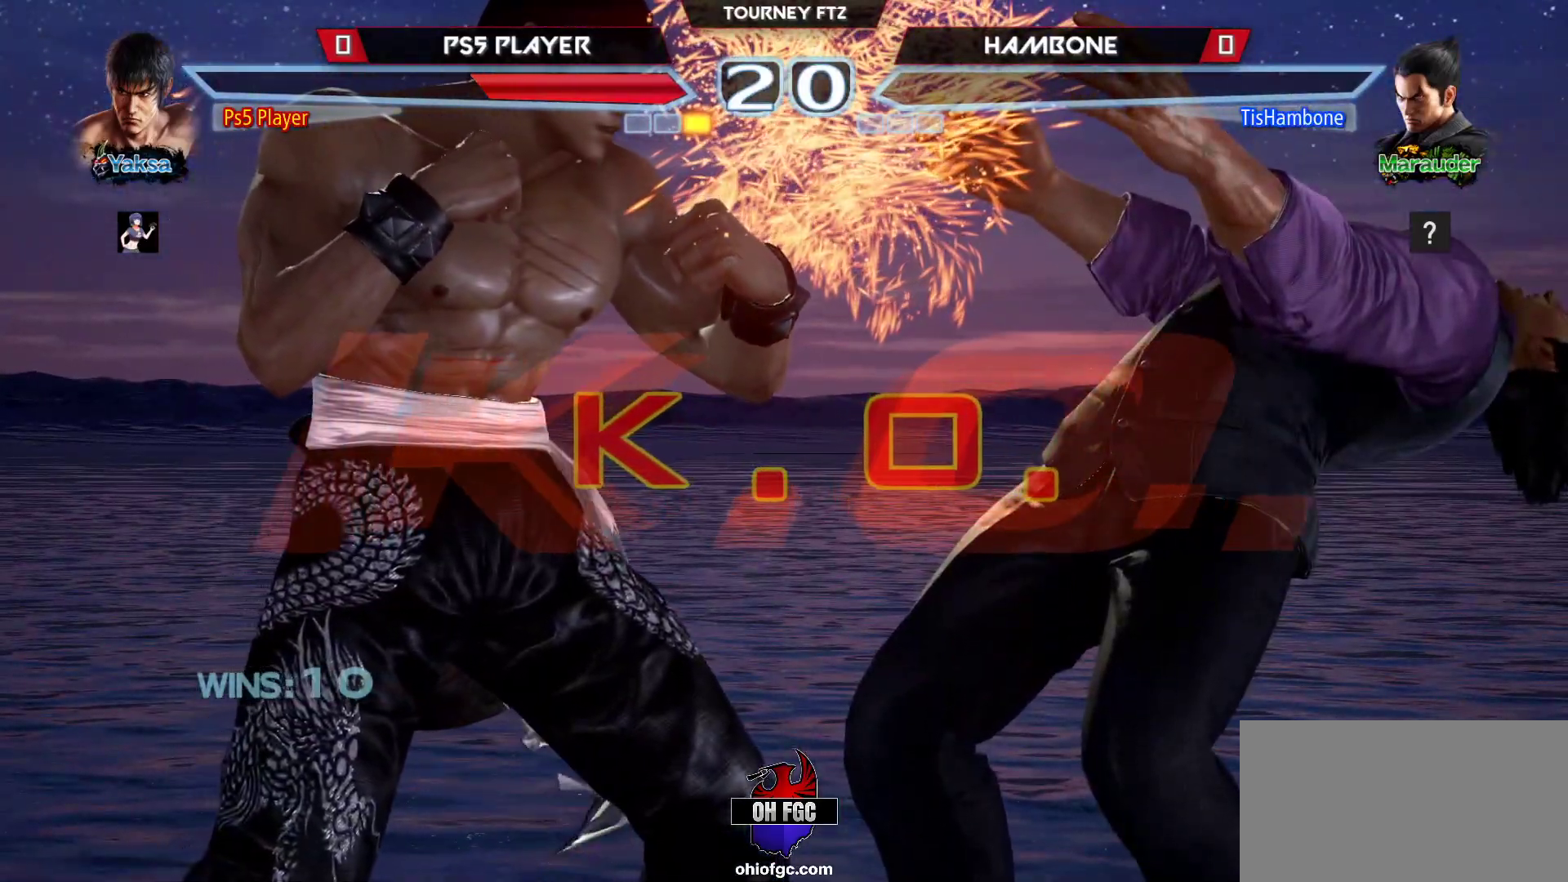
{"buttons": [], "left_stick": "center", "events": []}
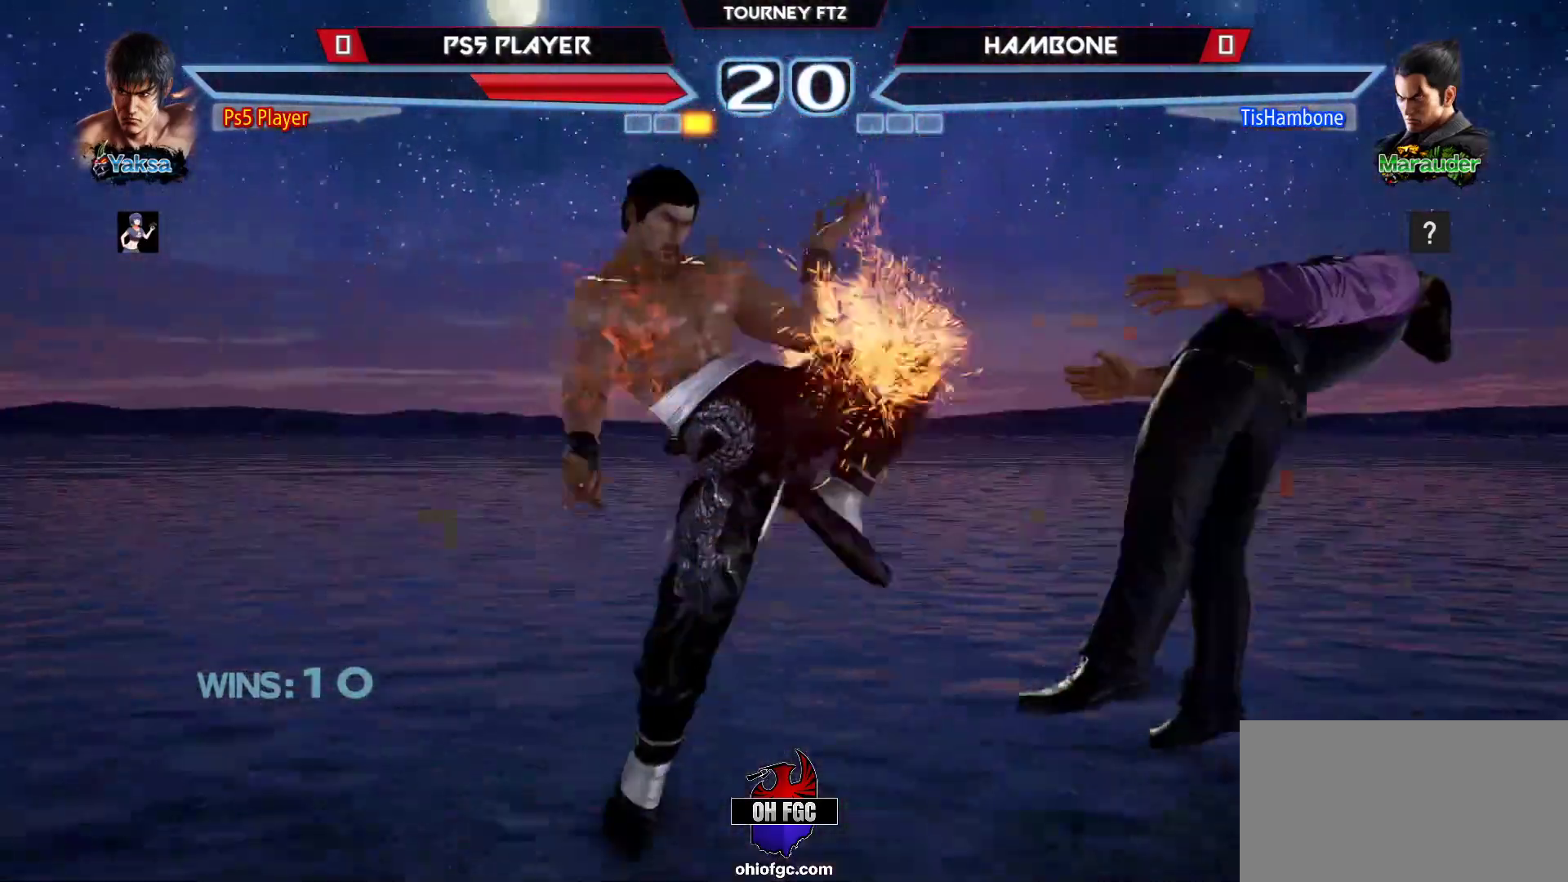
{"buttons": [], "left_stick": "center", "events": []}
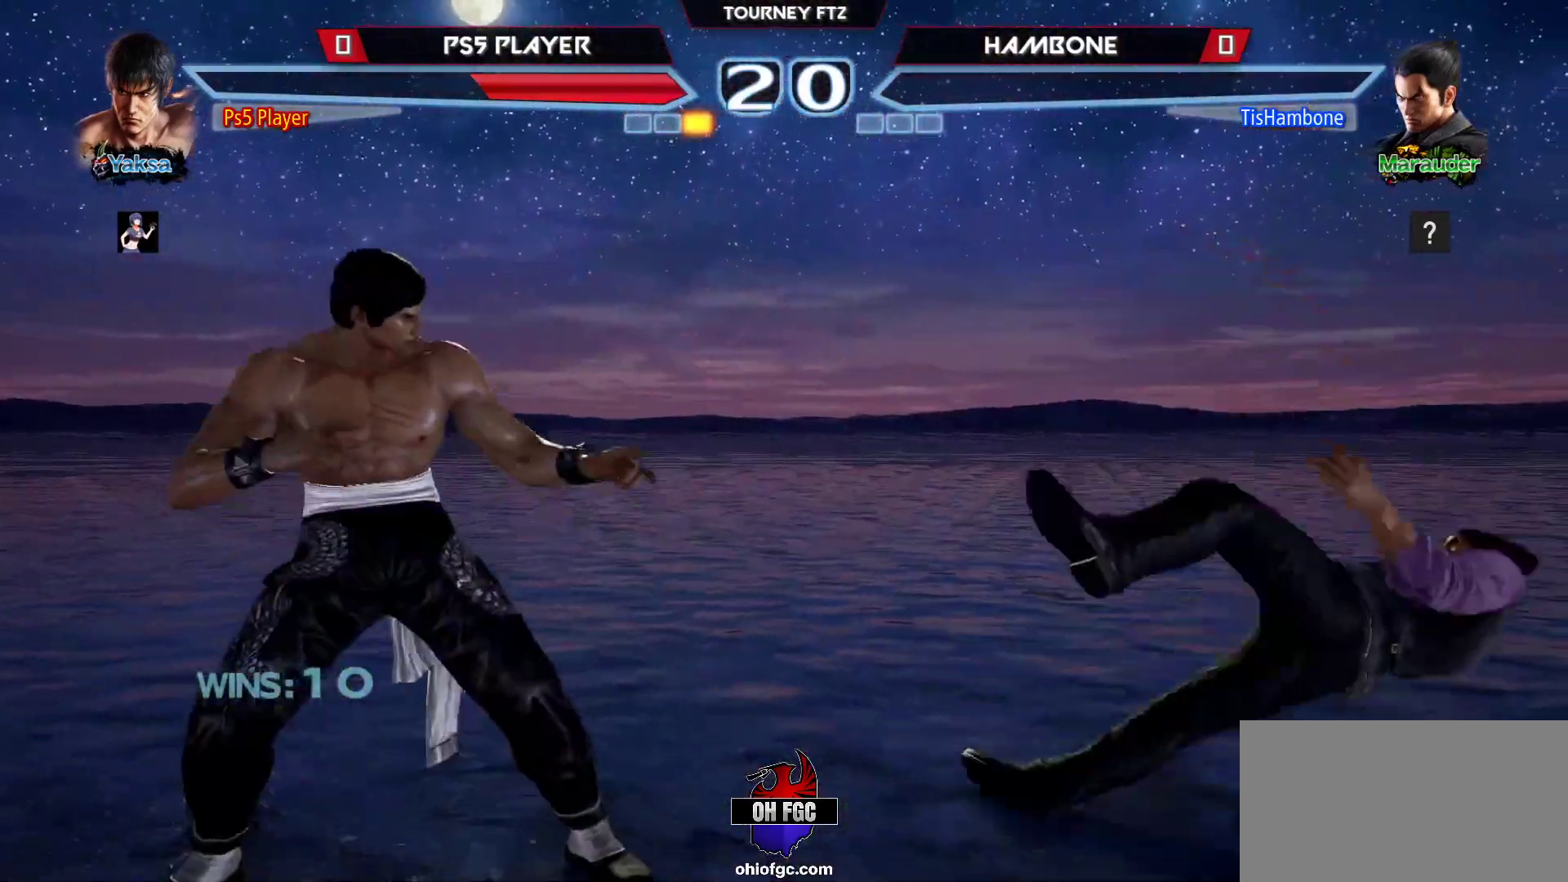
{"buttons": [], "left_stick": "center", "events": []}
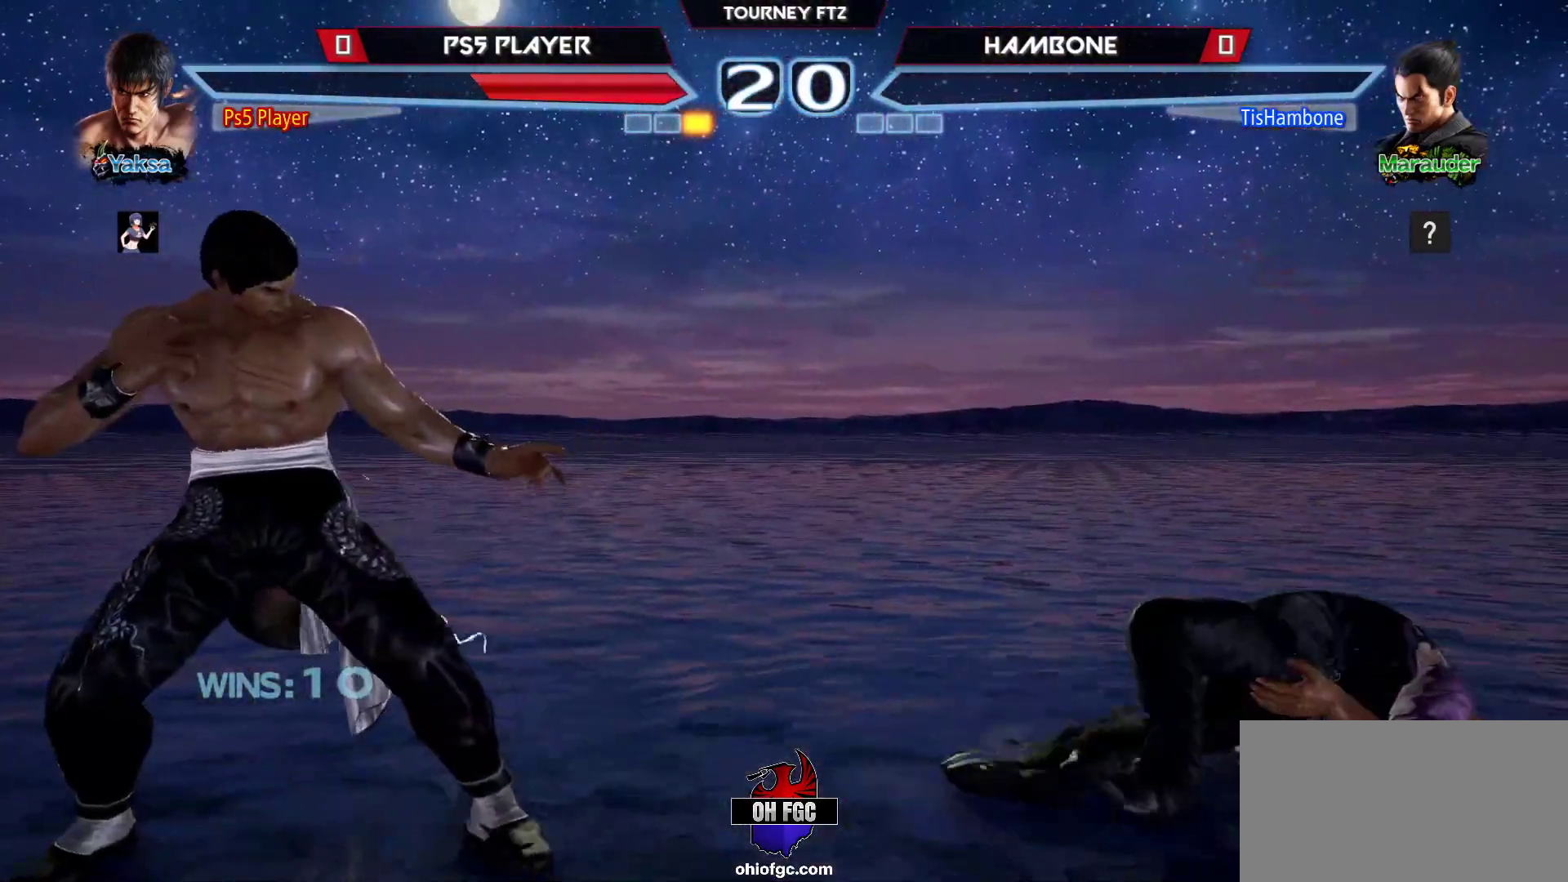
{"buttons": [], "left_stick": "center", "events": []}
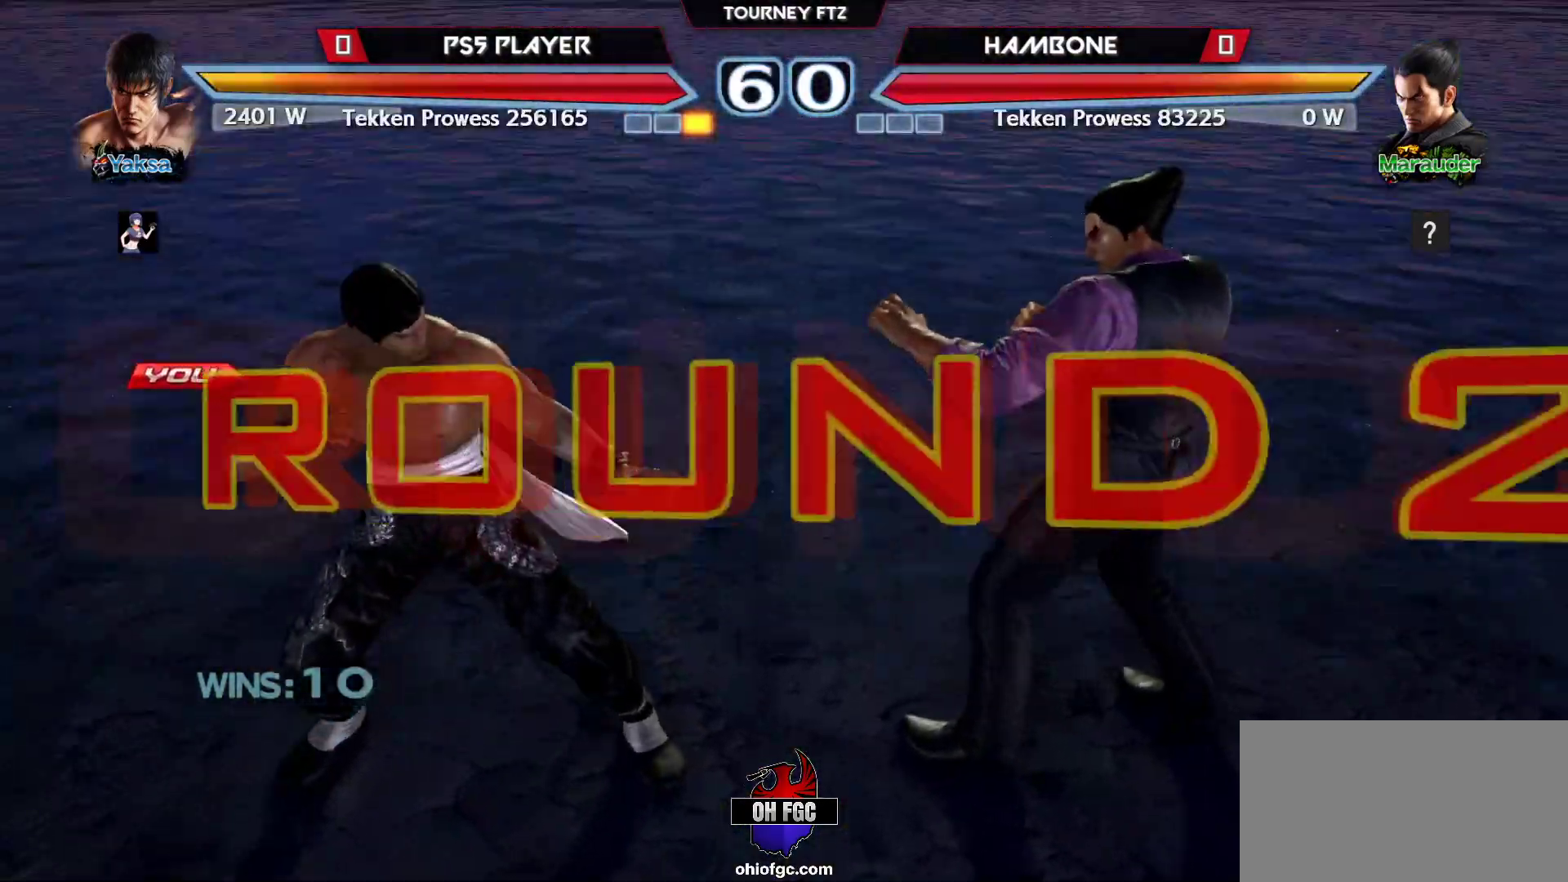
{"buttons": [], "left_stick": "center", "events": []}
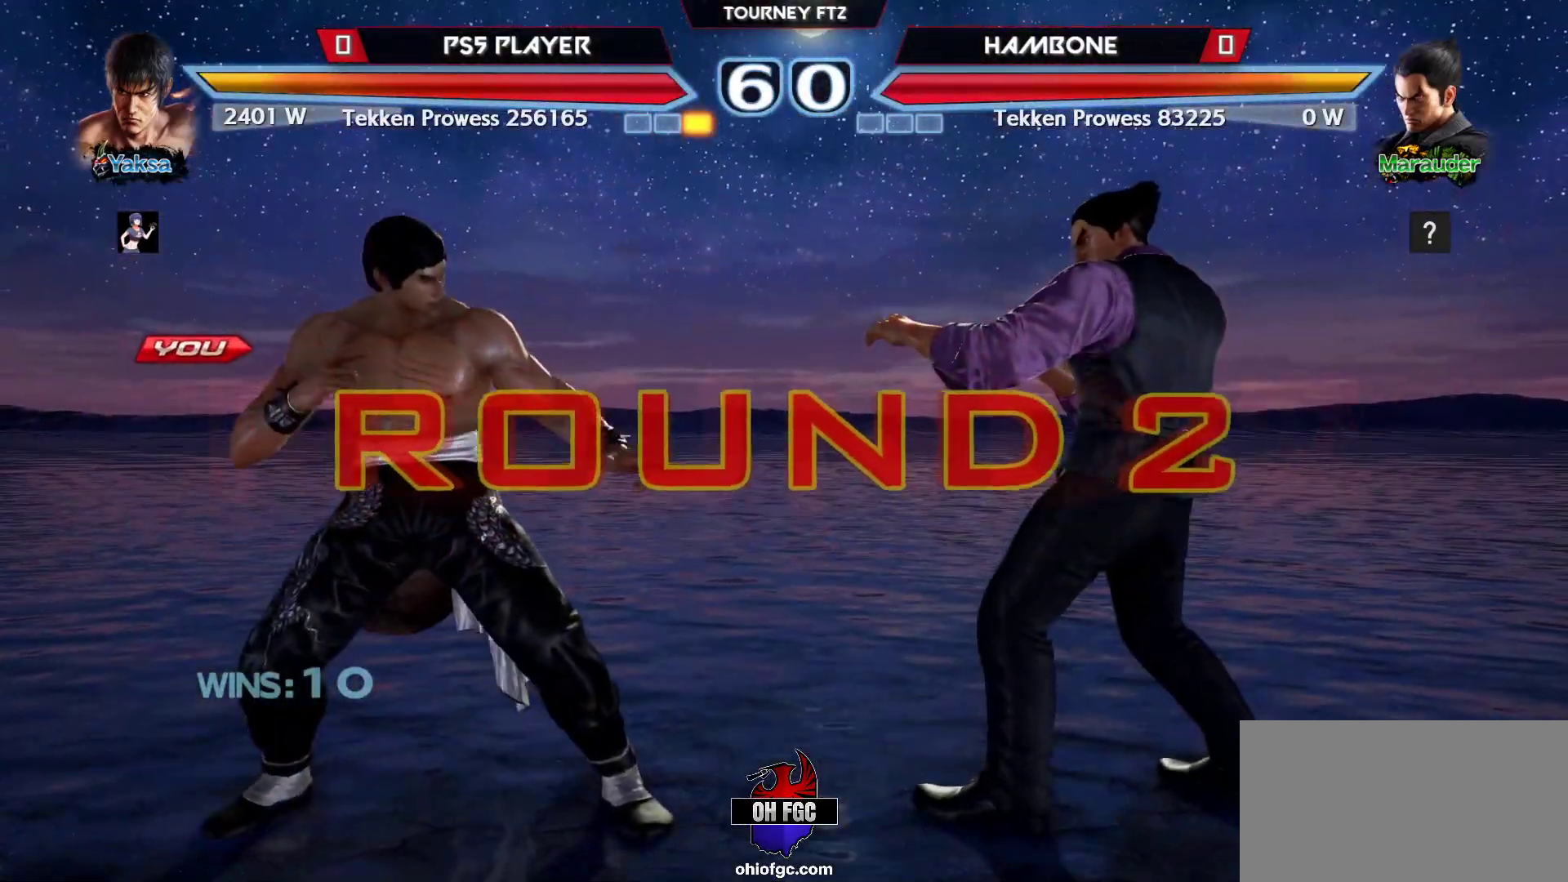
{"buttons": [], "left_stick": "center", "events": []}
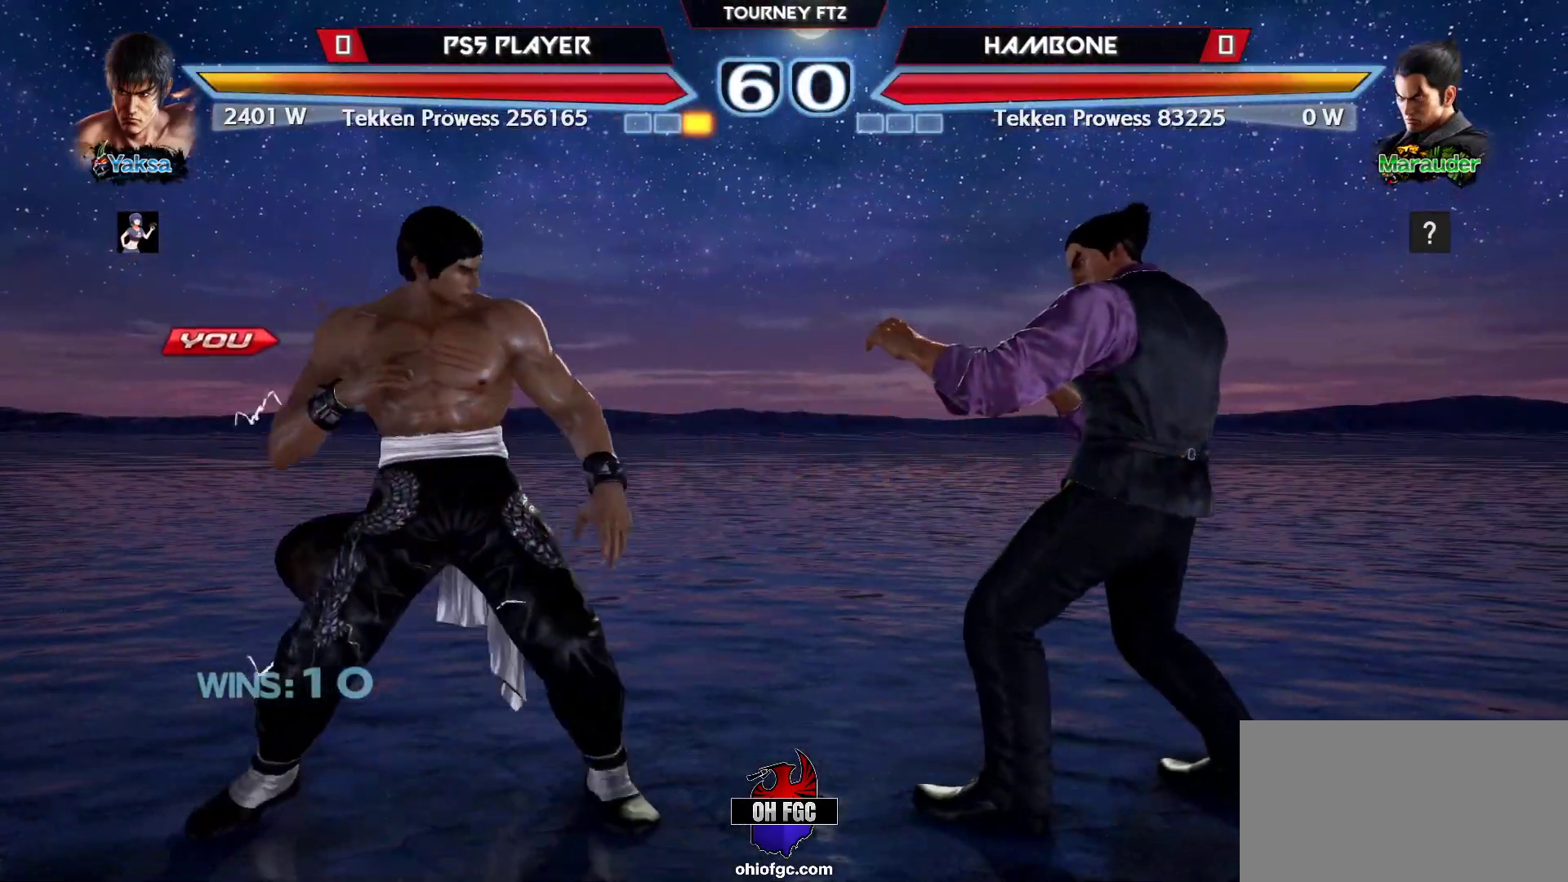
{"buttons": [], "left_stick": "center", "events": []}
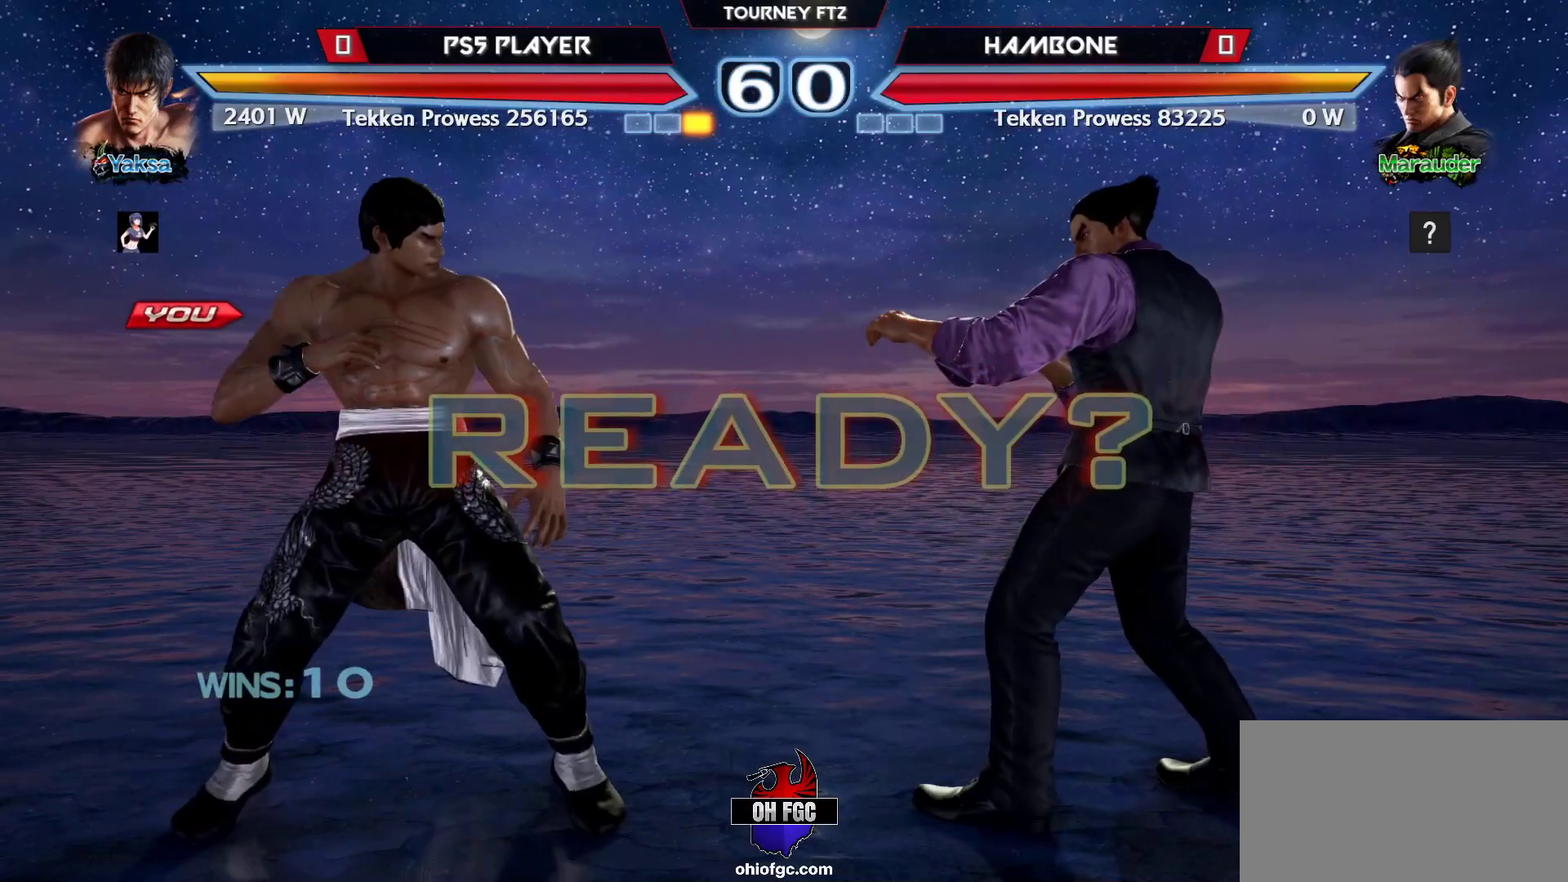
{"buttons": [], "left_stick": "center", "events": []}
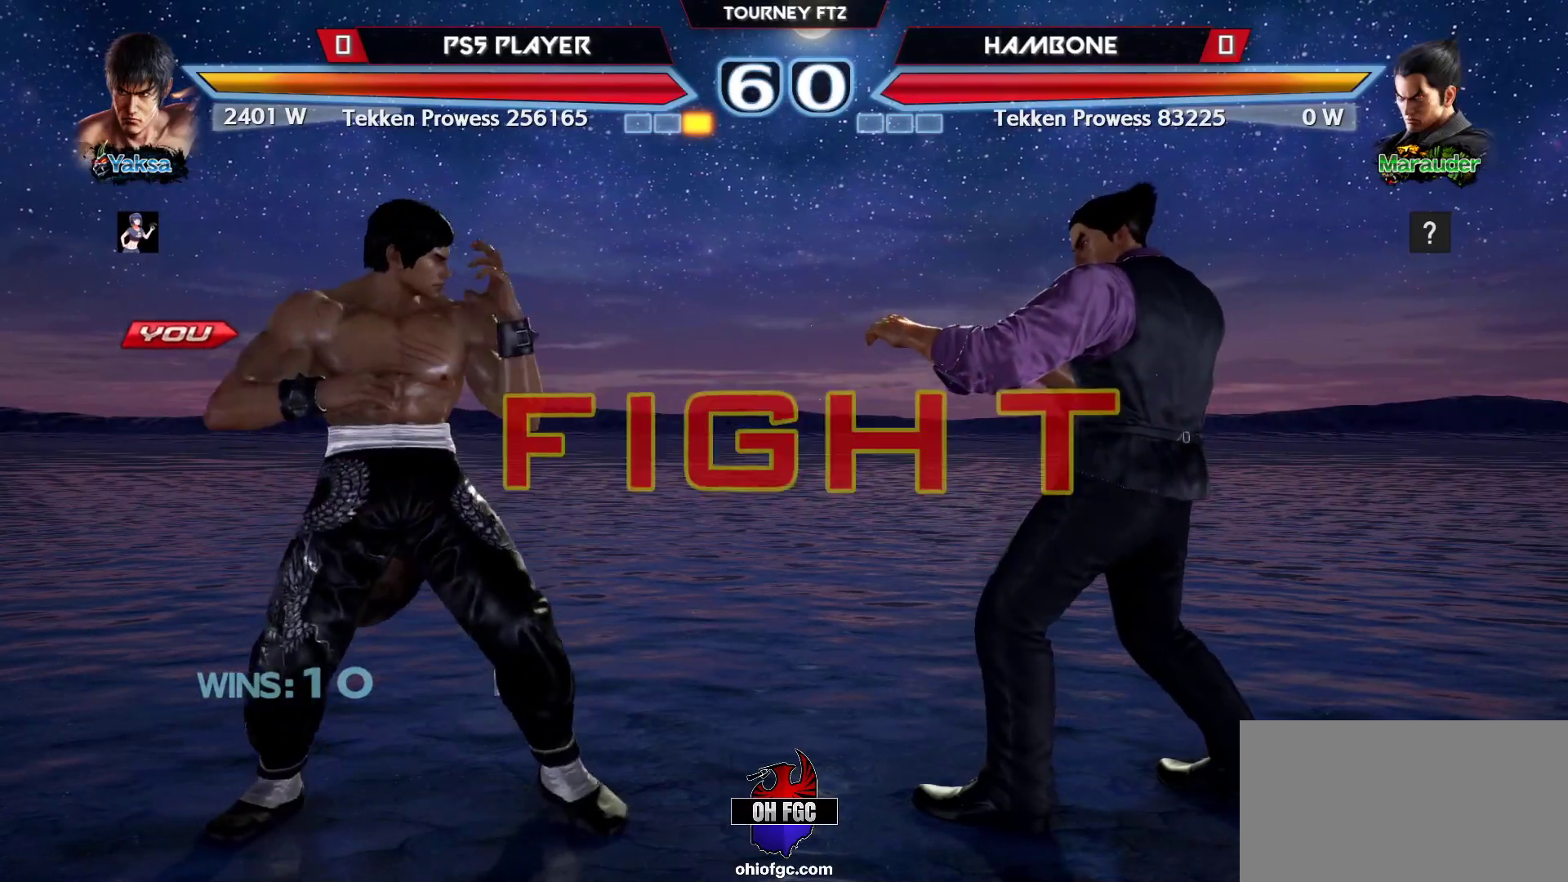
{"buttons": [], "left_stick": "left", "events": [[367, "TRIANGLE", "down"], [417, "TRIANGLE", "up"], [433, "left_stick", "left"]]}
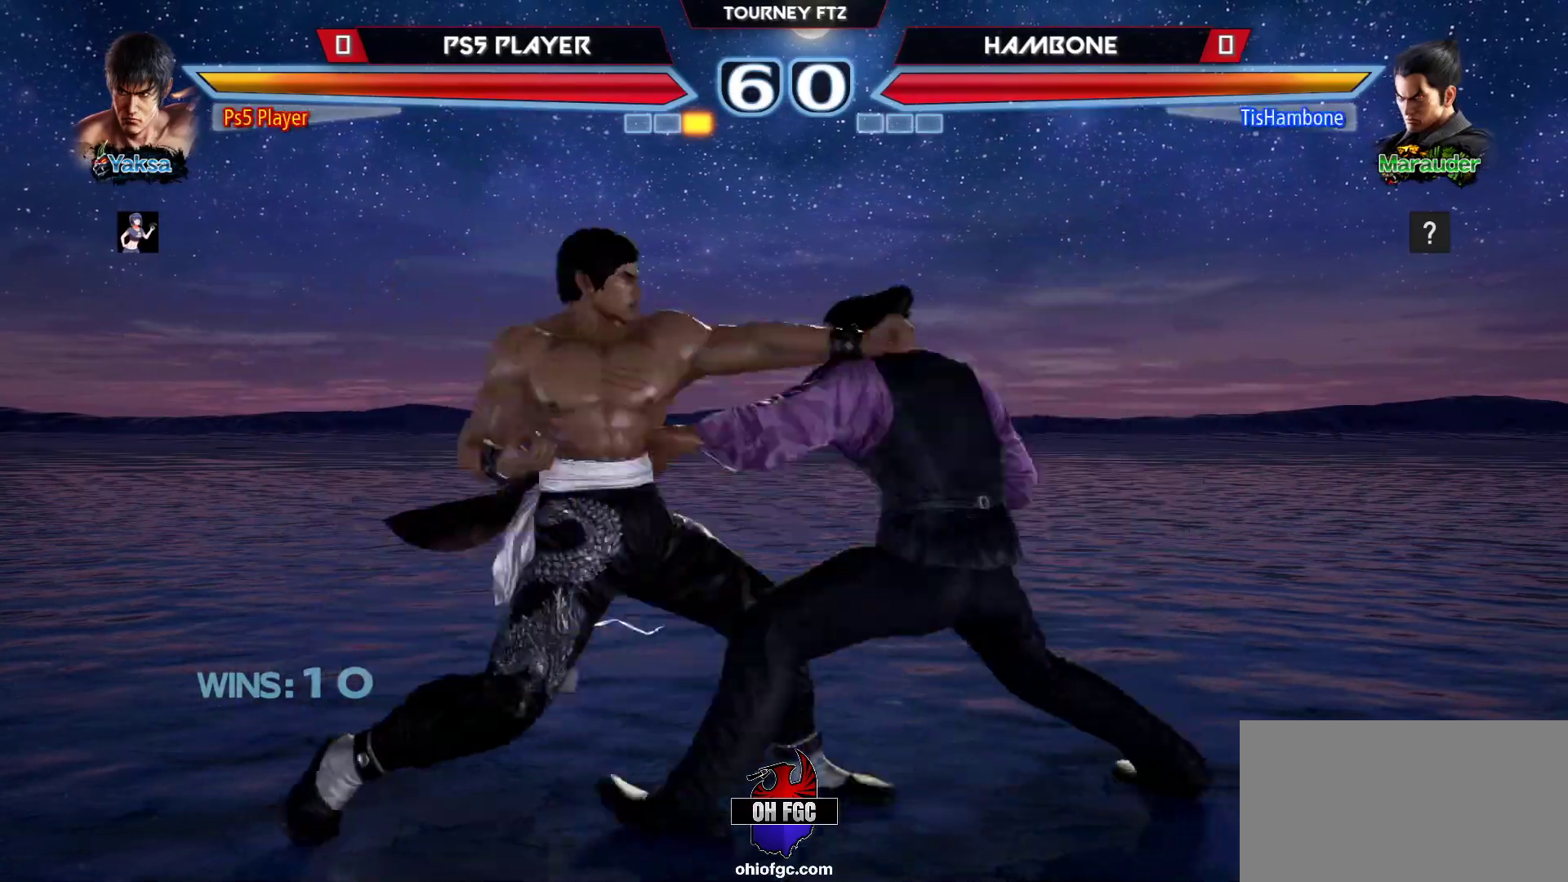
{"buttons": [], "left_stick": "center", "events": [[33, "TRIANGLE", "down"], [117, "TRIANGLE", "up"], [417, "left_stick", "center"]]}
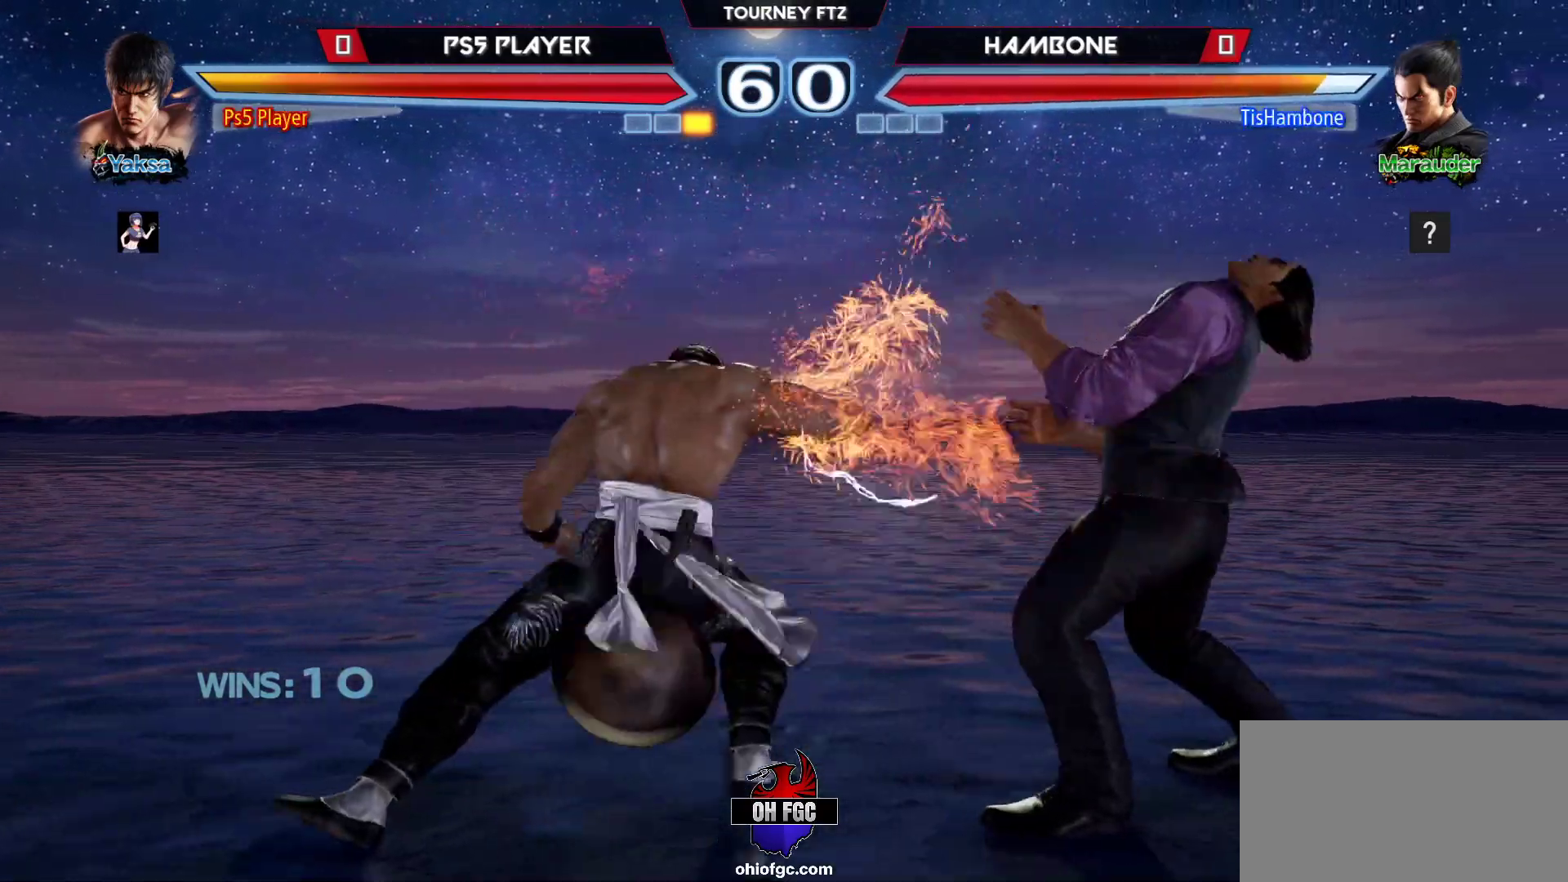
{"buttons": [], "left_stick": "center", "events": [[183, "TRIANGLE", "down"], [283, "TRIANGLE", "up"]]}
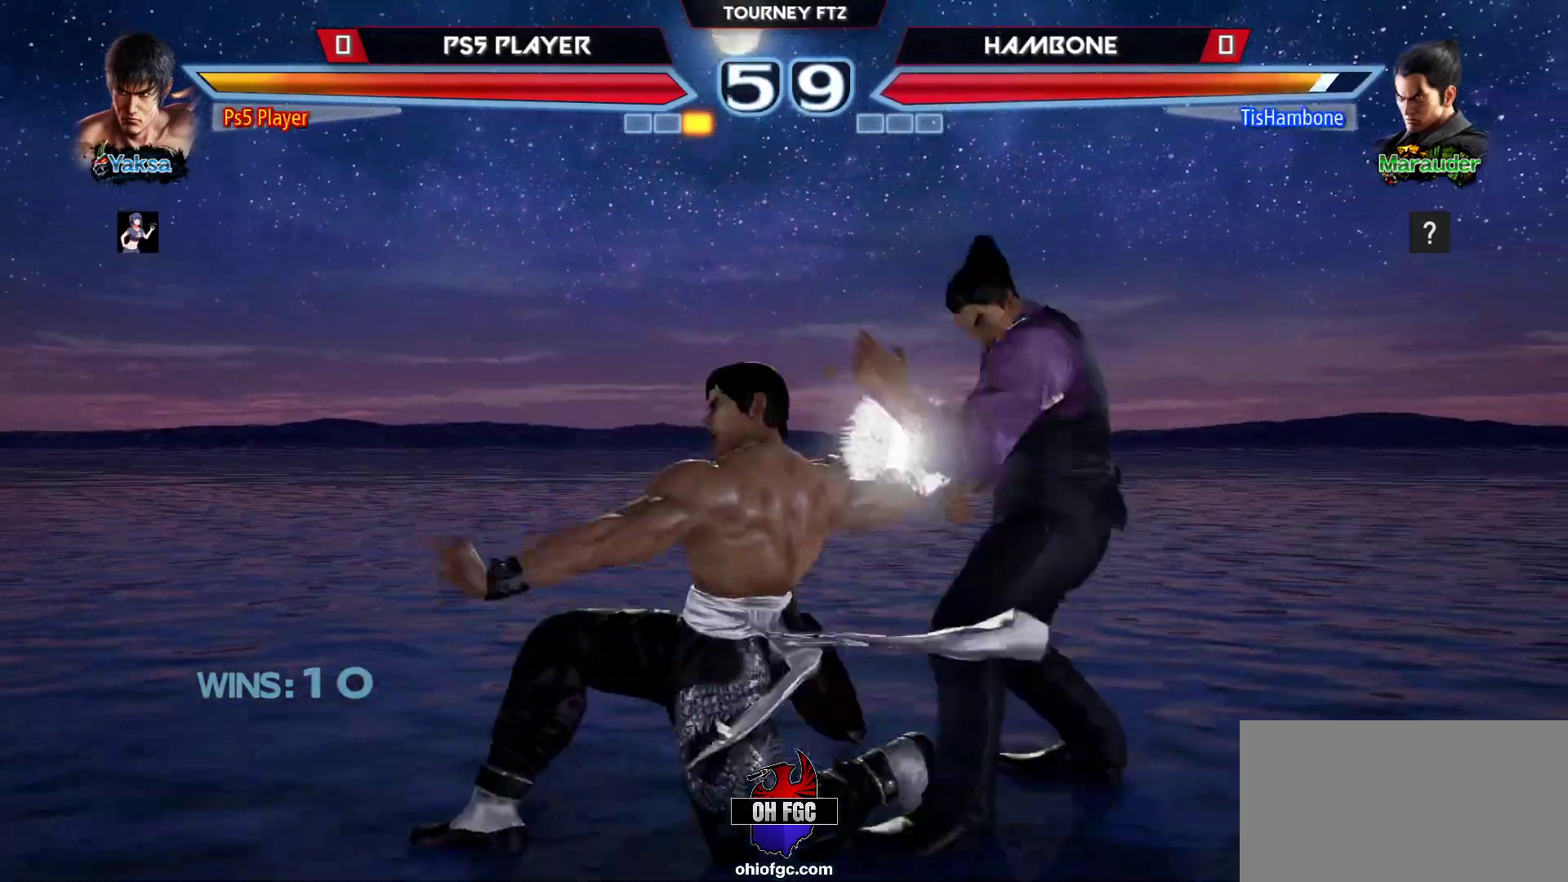
{"buttons": [], "left_stick": "left", "events": [[383, "left_stick", "left"]]}
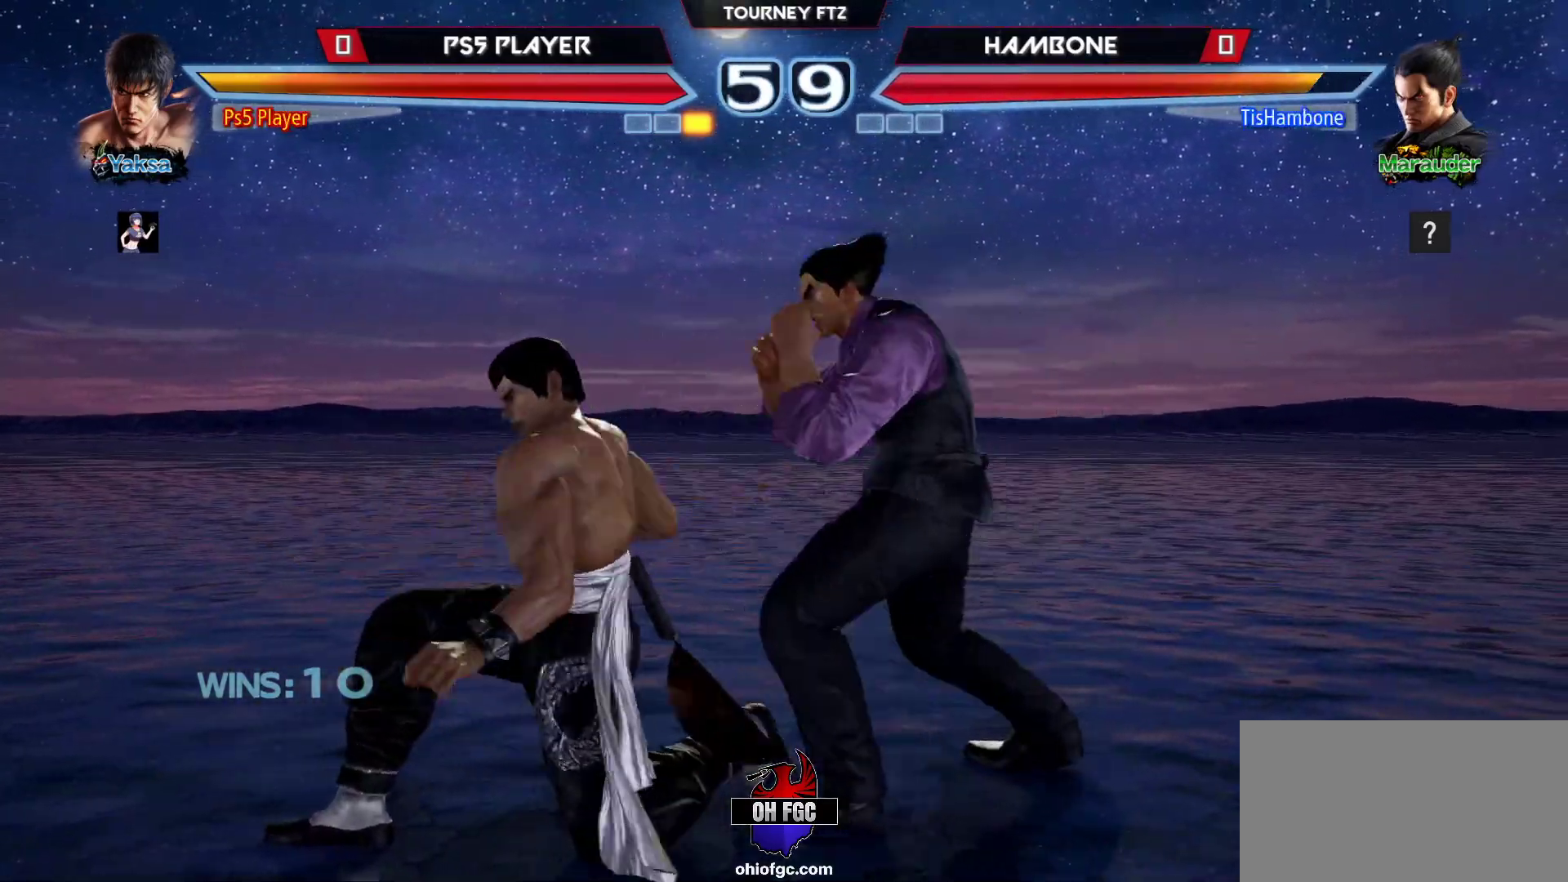
{"buttons": [], "left_stick": "left", "events": []}
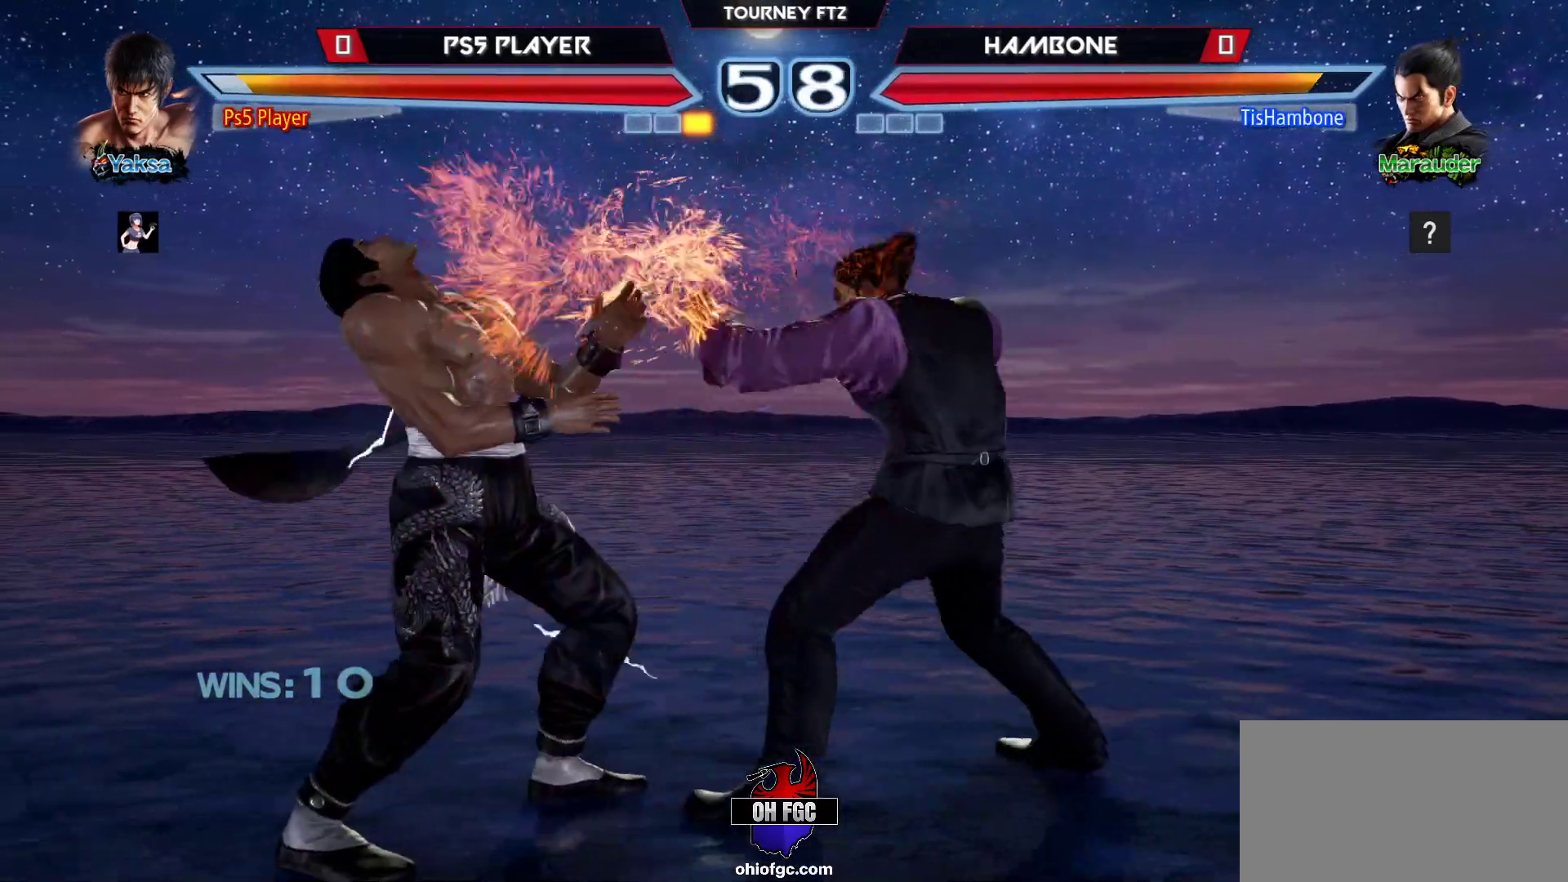
{"buttons": [], "left_stick": "center", "events": [[450, "left_stick", "center"]]}
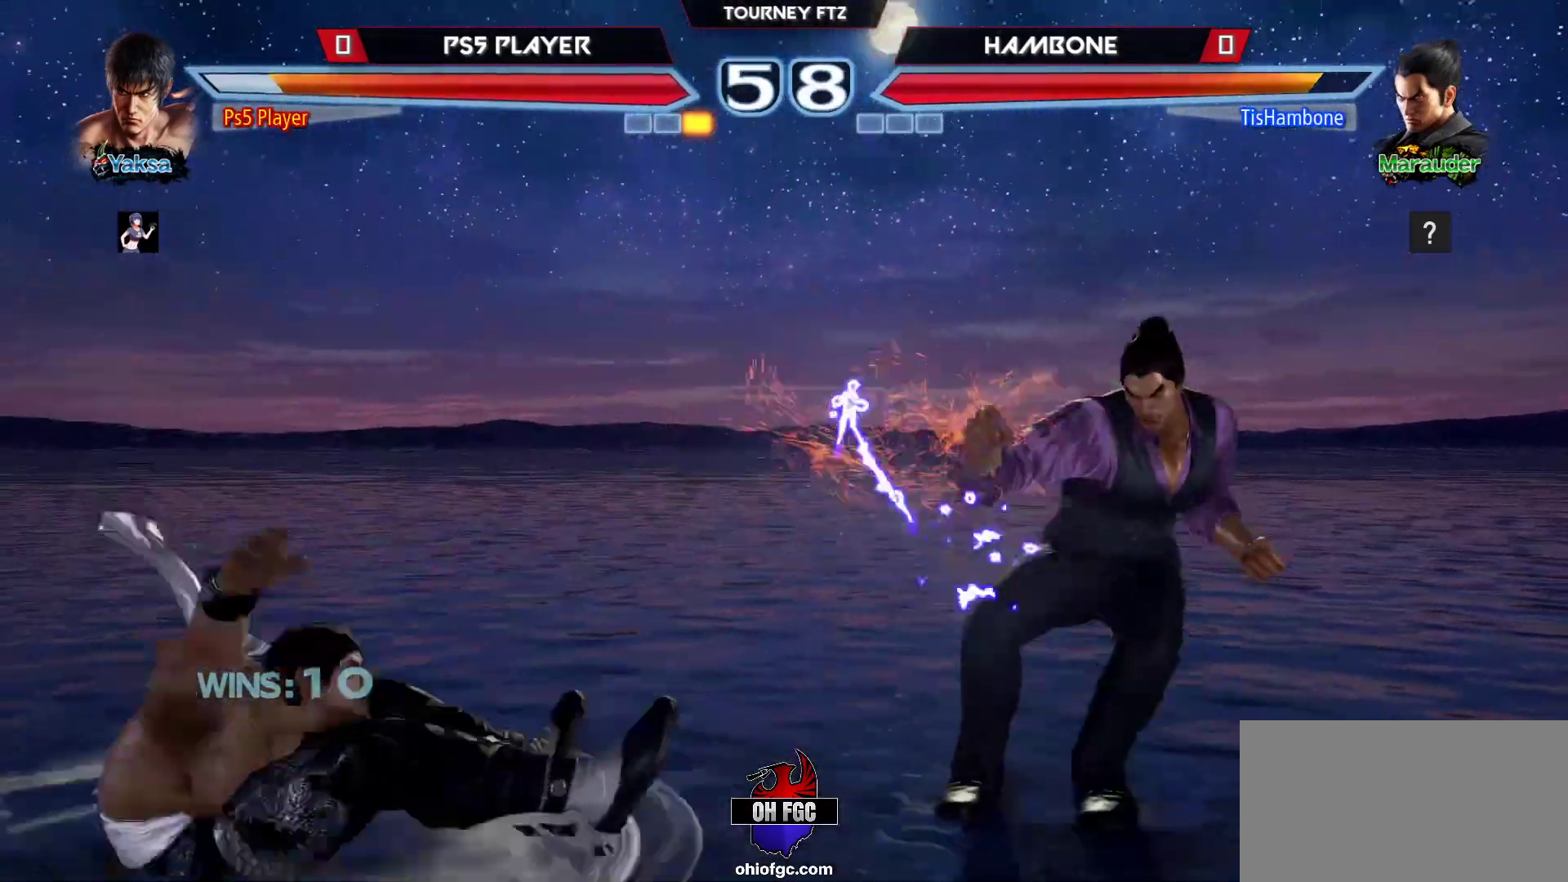
{"buttons": [], "left_stick": "center", "events": []}
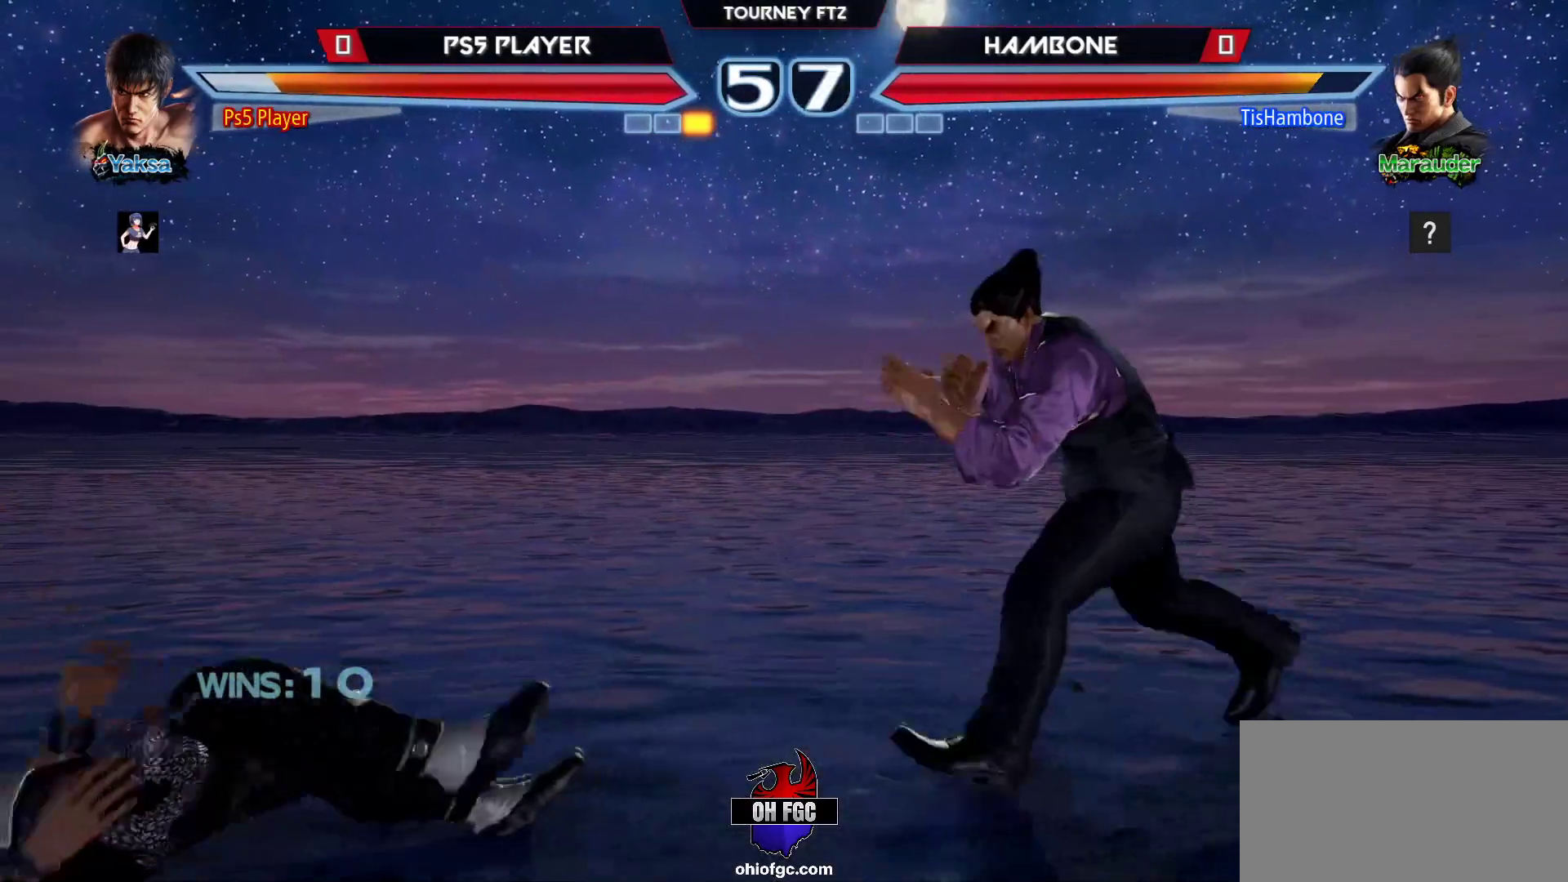
{"buttons": [], "left_stick": "center", "events": []}